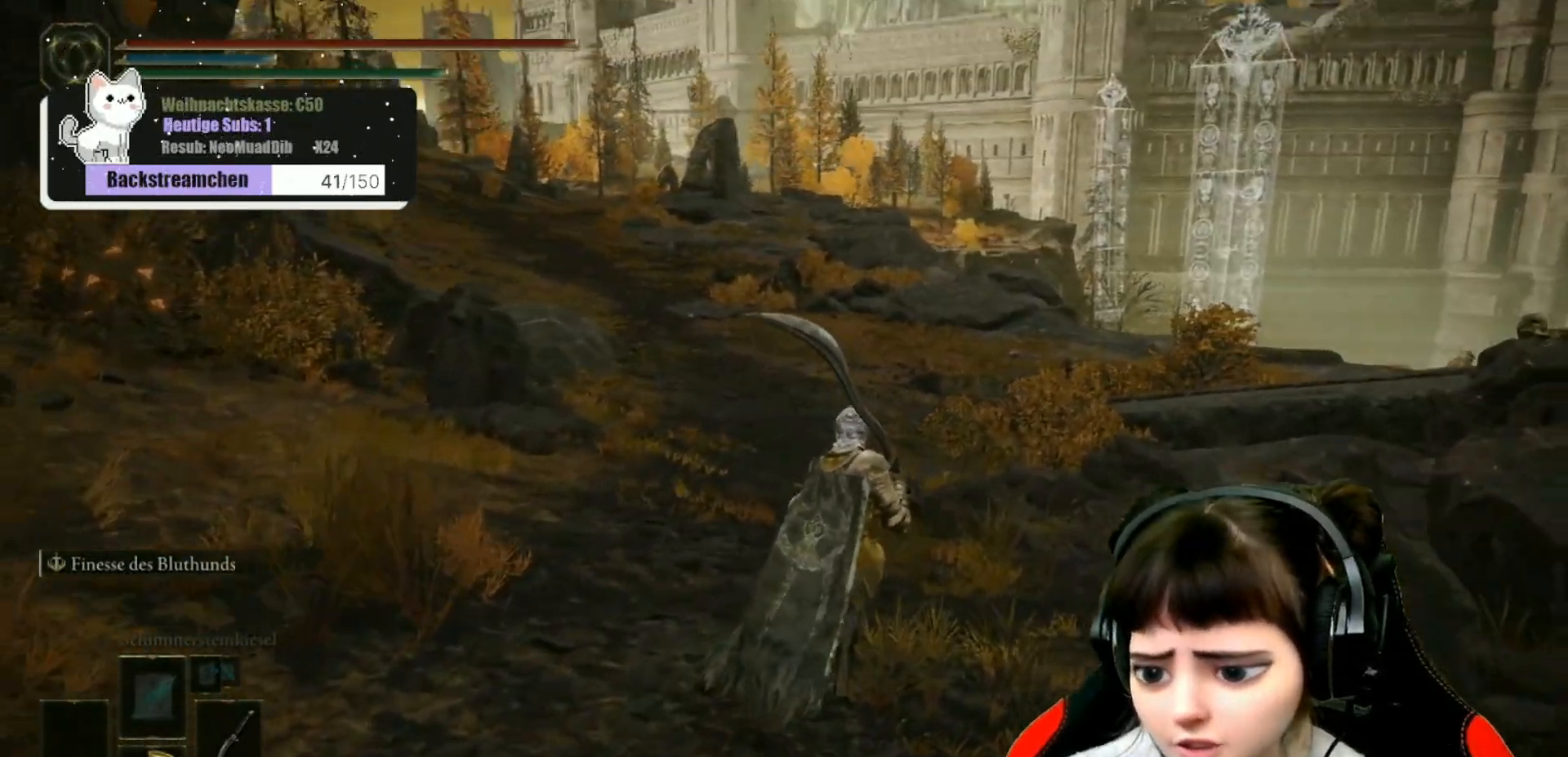
Gameplay with a controller (Xbox layout); each line is a JSON object with the inputs held at the frame after it. "events" lists button and stick changes between this image and that frame as [ms after this image, input, new state], when the widget could be followed in between.
{"buttons": [], "left_stick": "up", "right_stick": "center", "events": [[67, "right_stick", "center"]]}
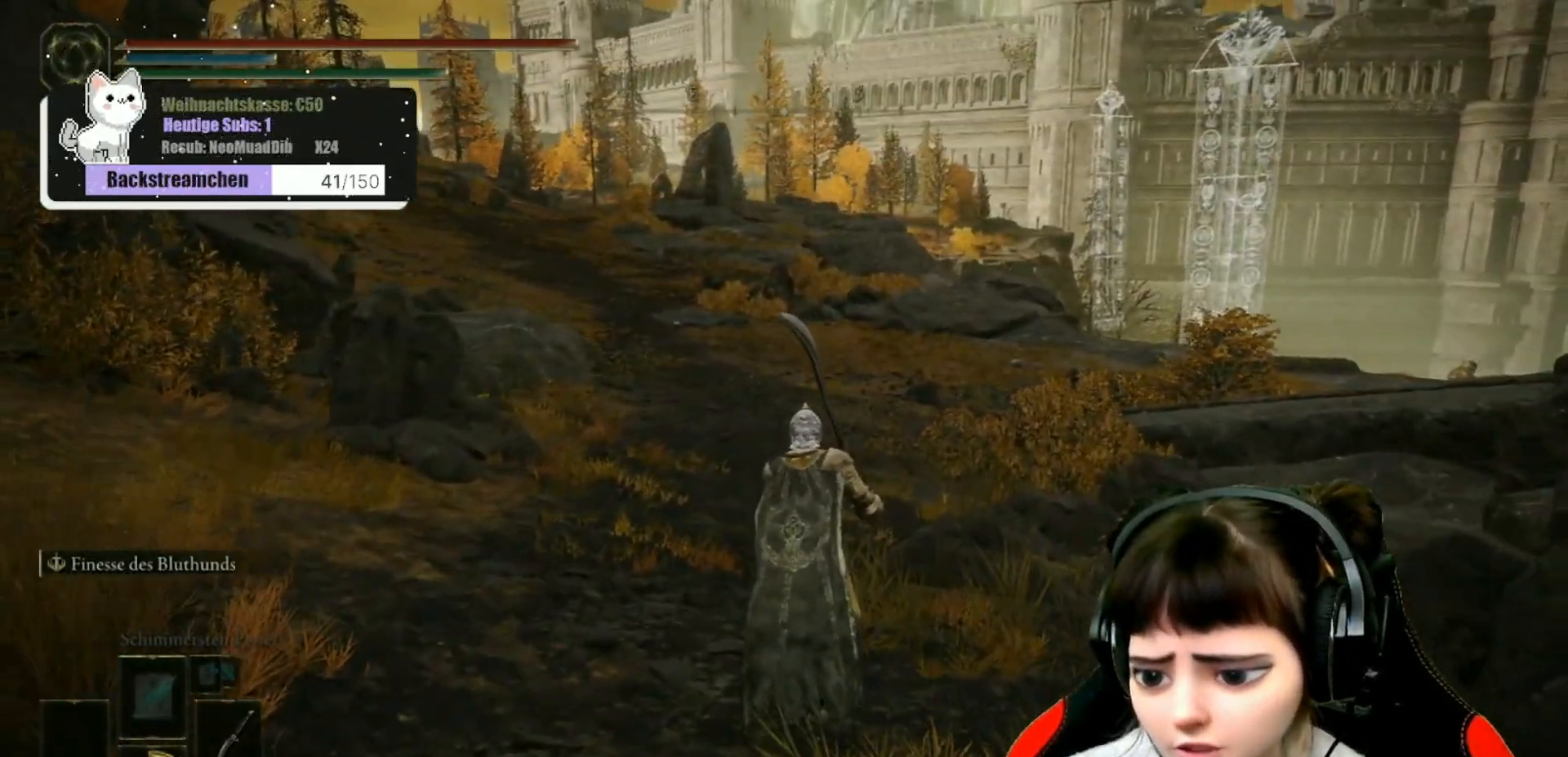
{"buttons": [], "left_stick": "center", "right_stick": "down-right", "events": [[233, "right_stick", "down-right"], [350, "left_stick", "center"]]}
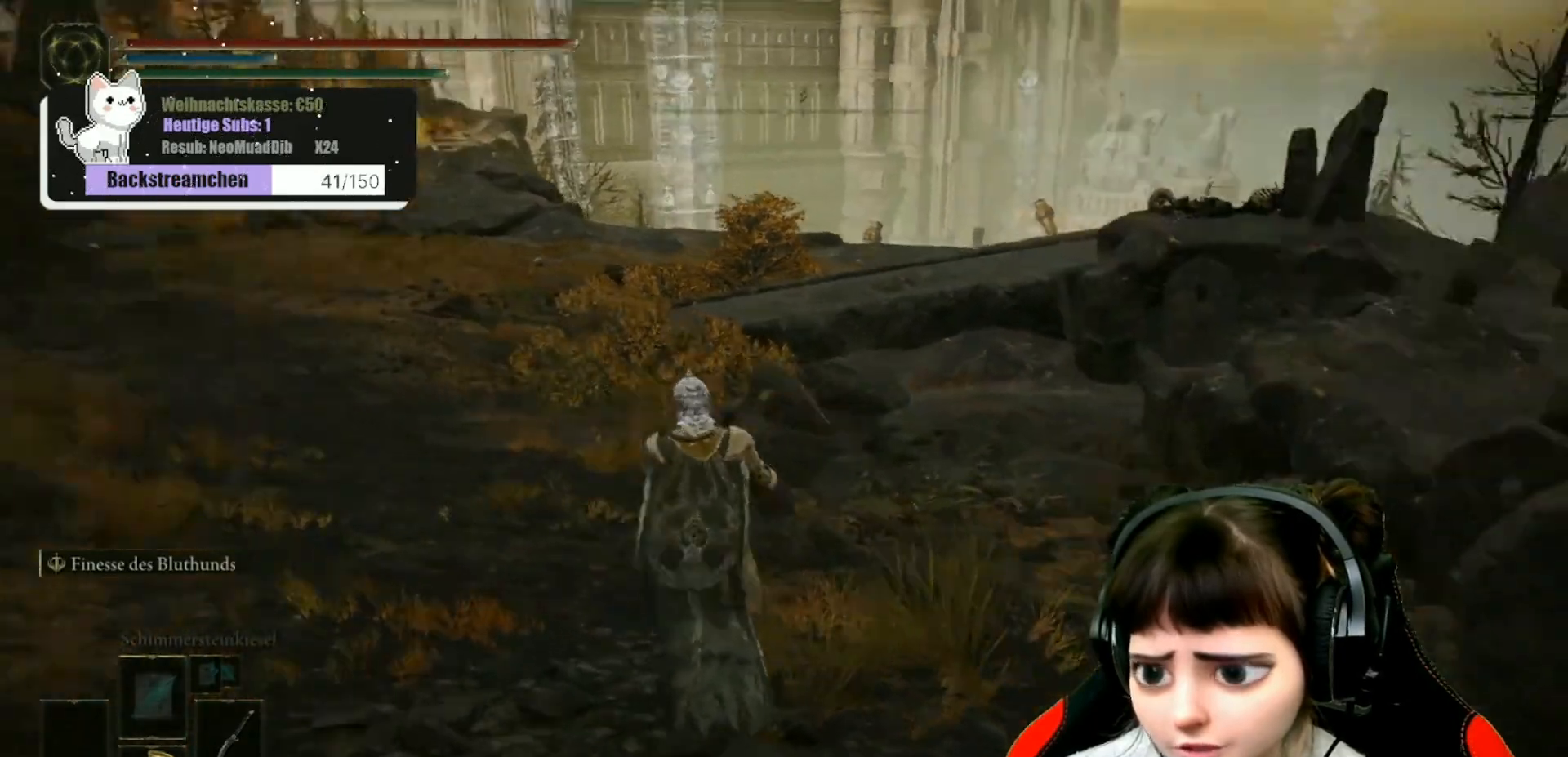
{"buttons": [], "left_stick": "center", "right_stick": "center", "events": [[17, "right_stick", "right"], [167, "right_stick", "center"]]}
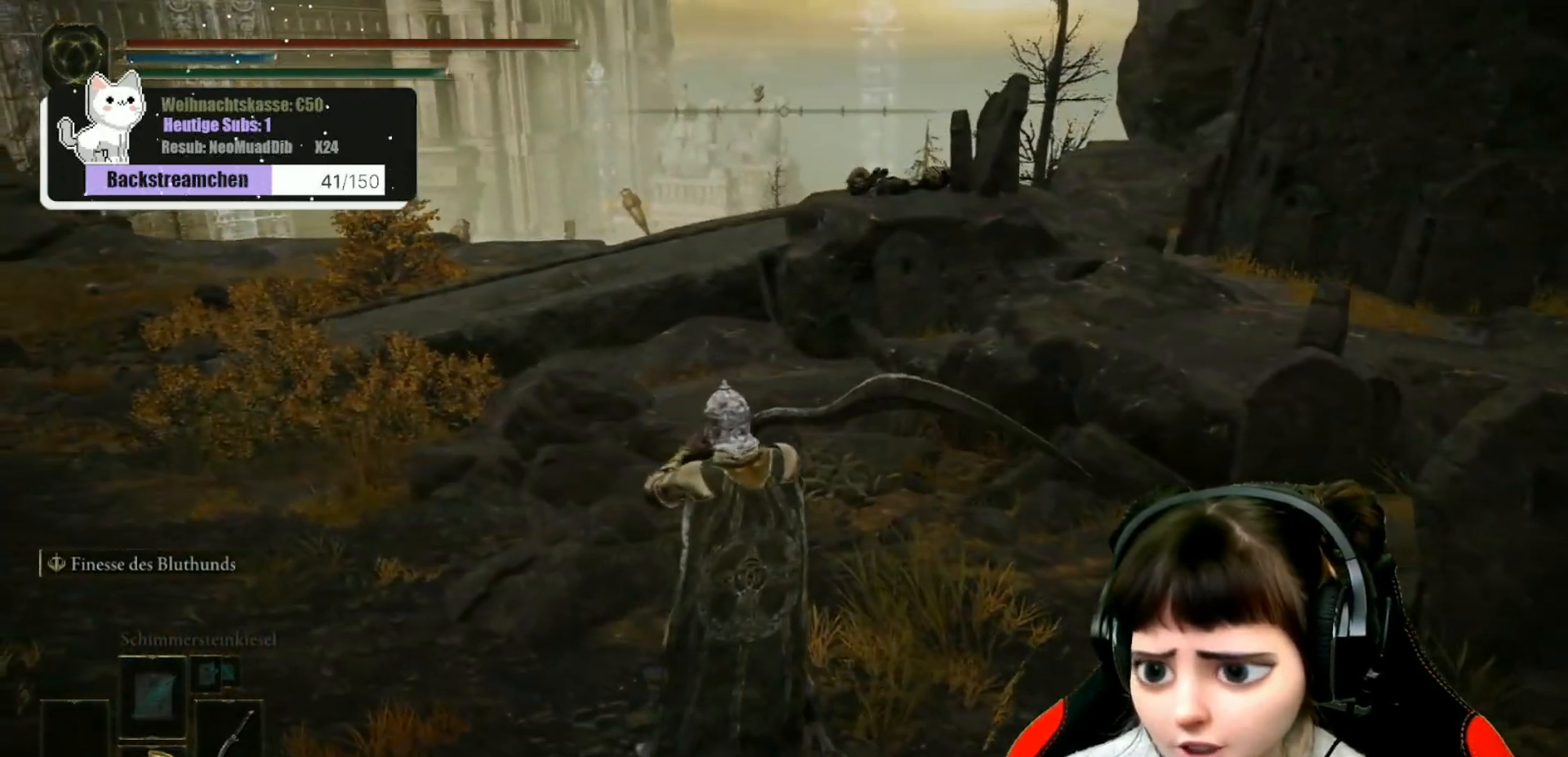
{"buttons": [], "left_stick": "up", "right_stick": "right", "events": [[200, "left_stick", "up"], [450, "right_stick", "right"]]}
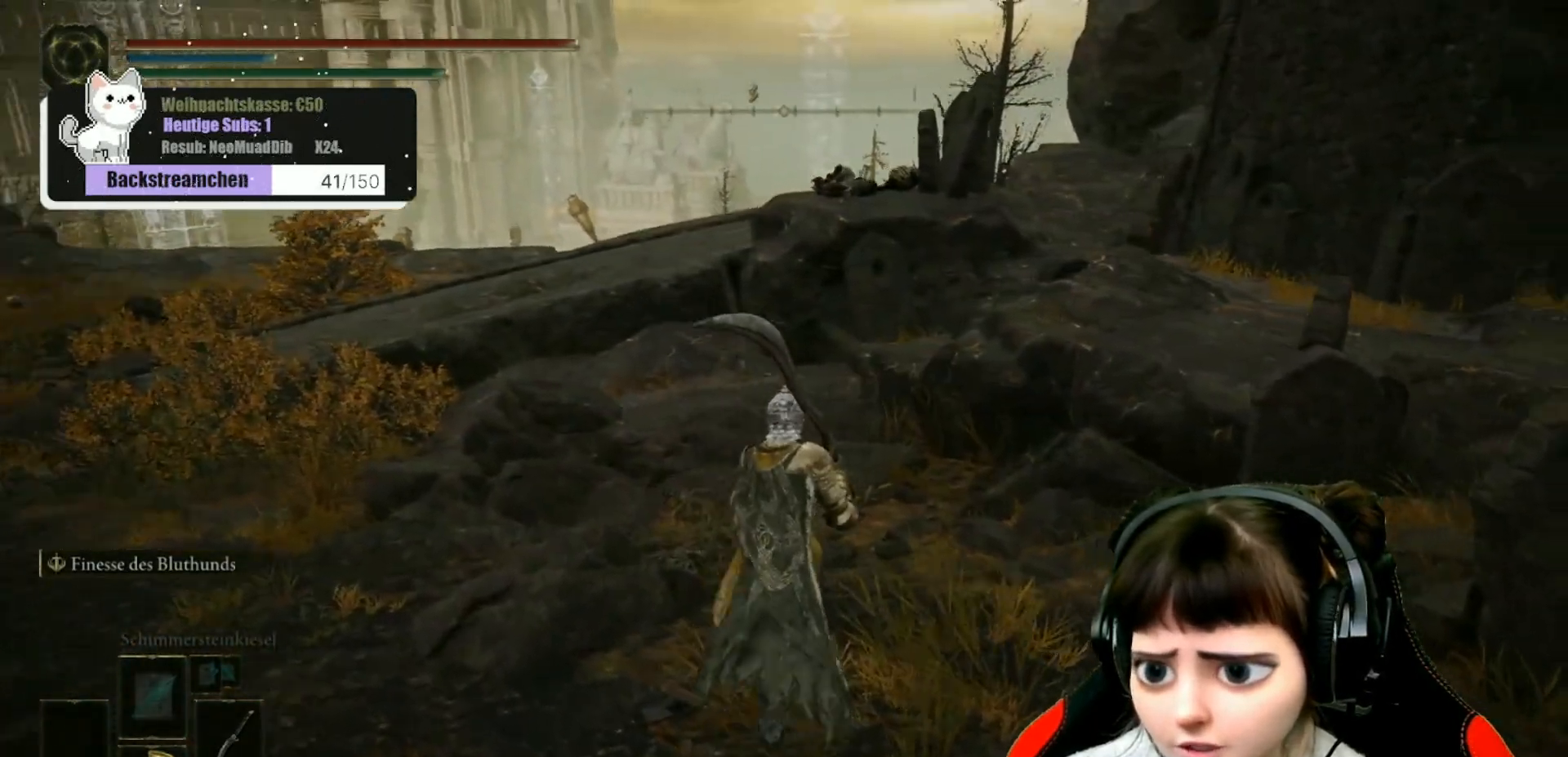
{"buttons": [], "left_stick": "up", "right_stick": "center", "events": [[50, "right_stick", "center"]]}
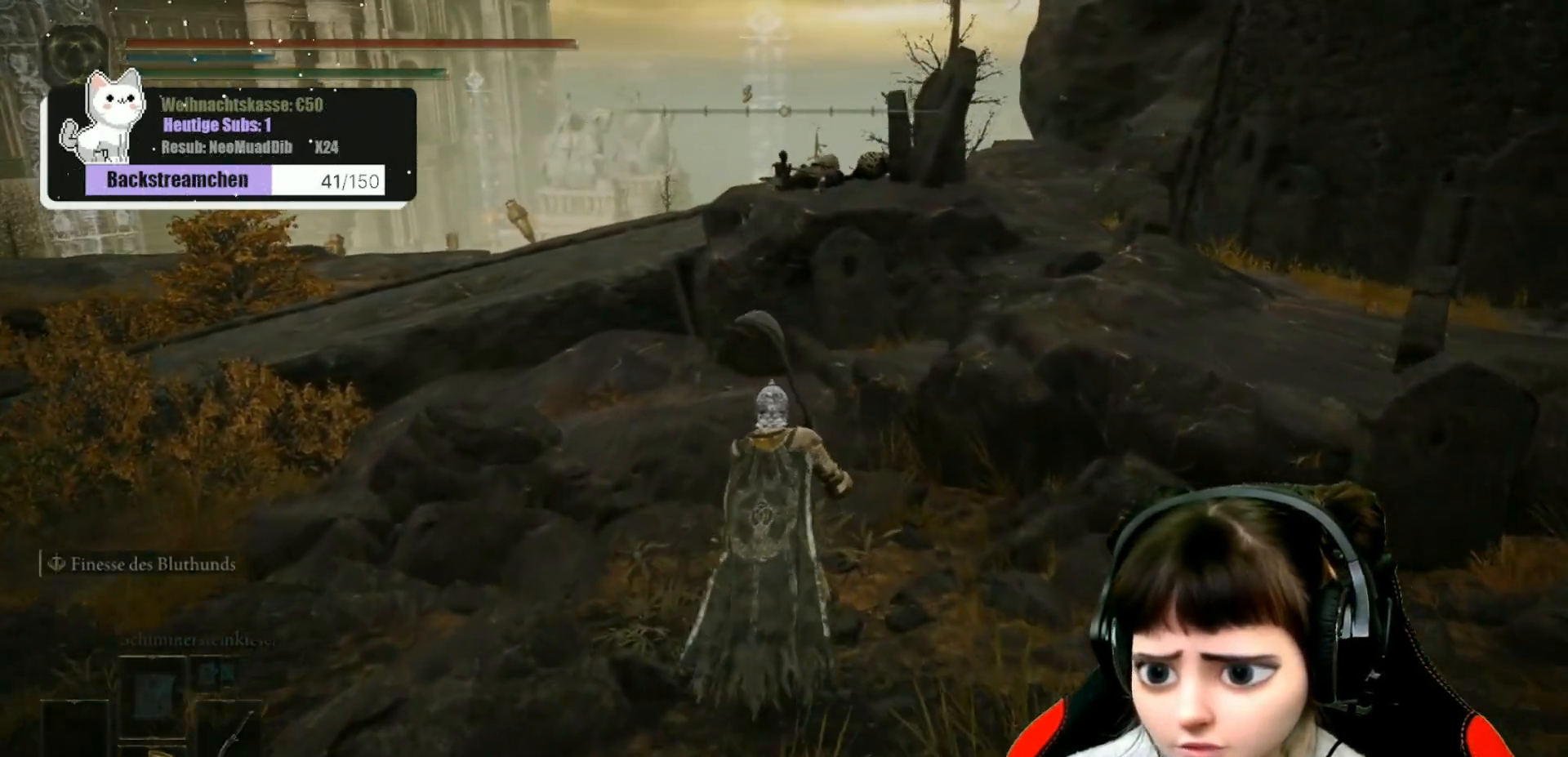
{"buttons": [], "left_stick": "up", "right_stick": "center", "events": []}
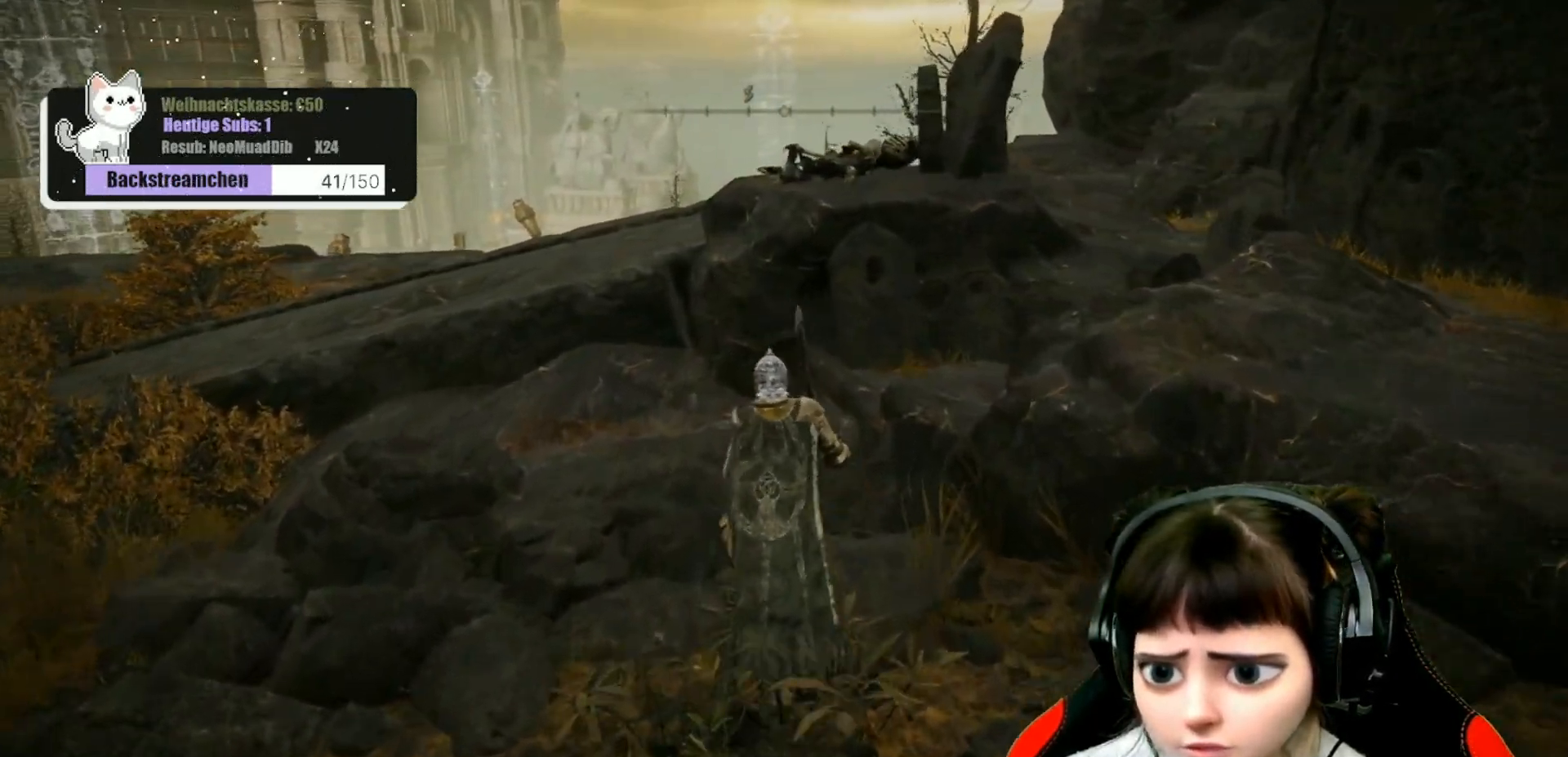
{"buttons": [], "left_stick": "up", "right_stick": "center", "events": []}
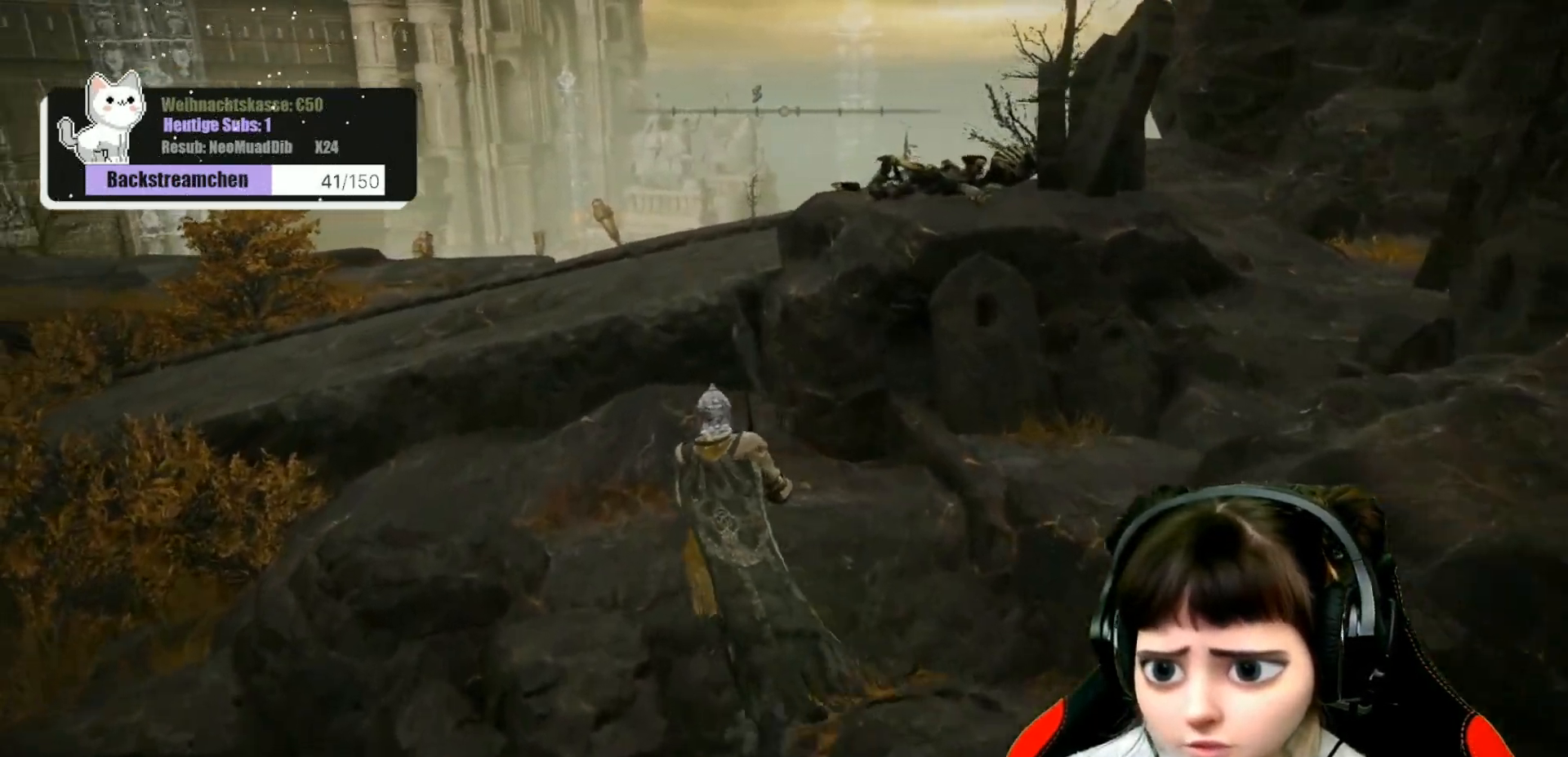
{"buttons": [], "left_stick": "up", "right_stick": "center", "events": [[67, "right_stick", "down-right"], [233, "right_stick", "center"]]}
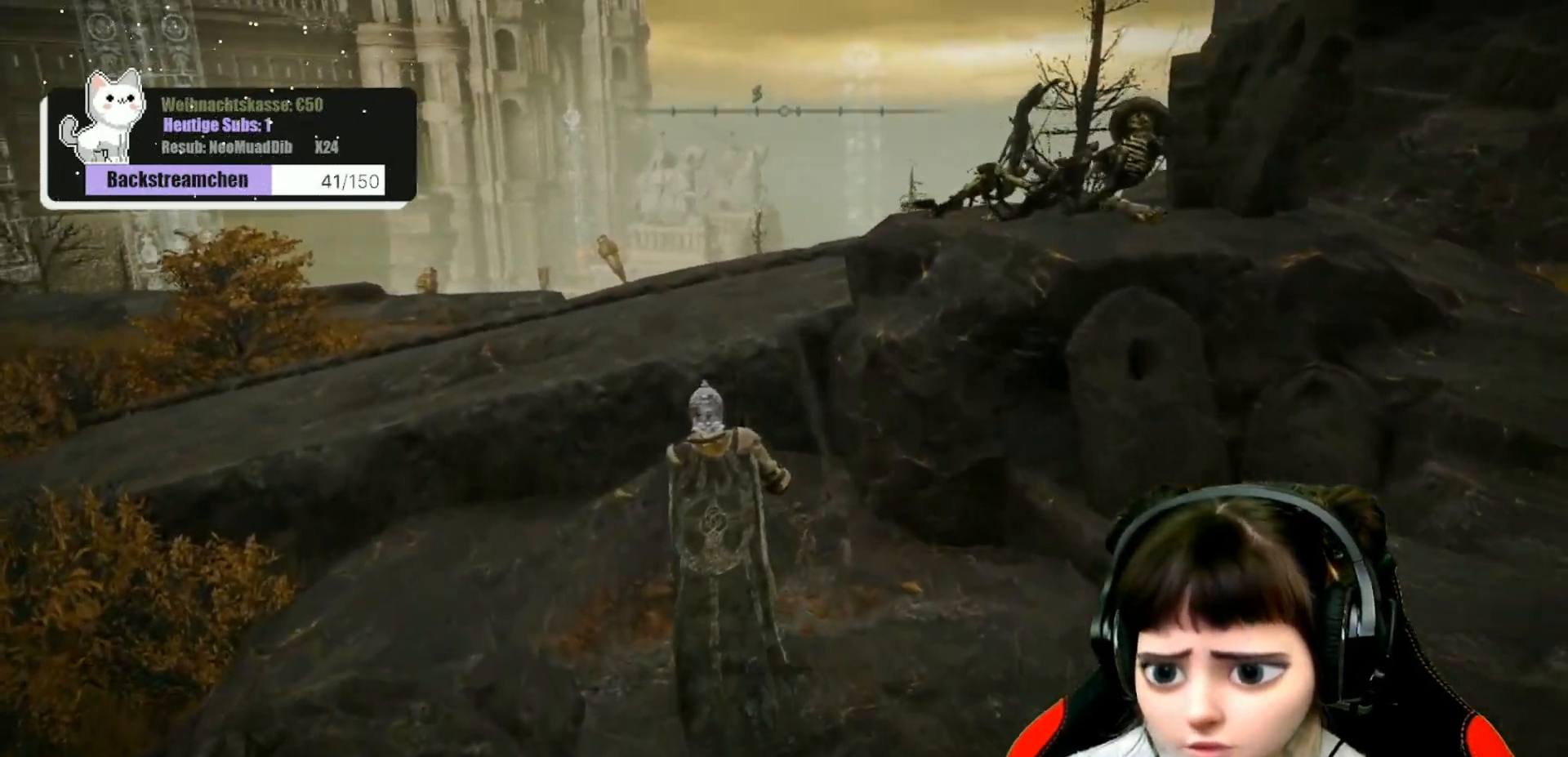
{"buttons": ["A"], "left_stick": "up", "right_stick": "center", "events": [[350, "A", "down"]]}
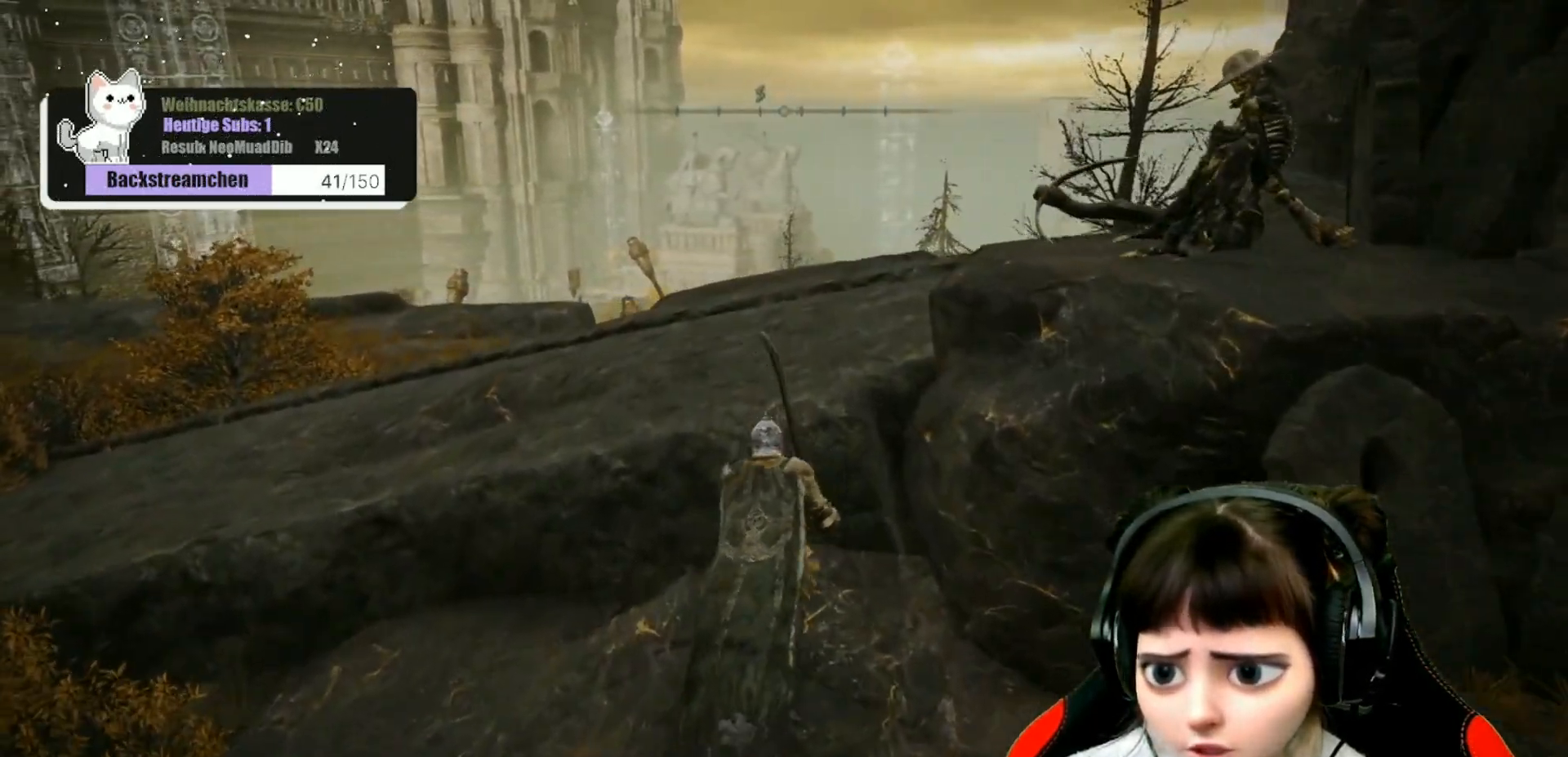
{"buttons": [], "left_stick": "up", "right_stick": "right", "events": [[17, "A", "up"], [333, "right_stick", "right"]]}
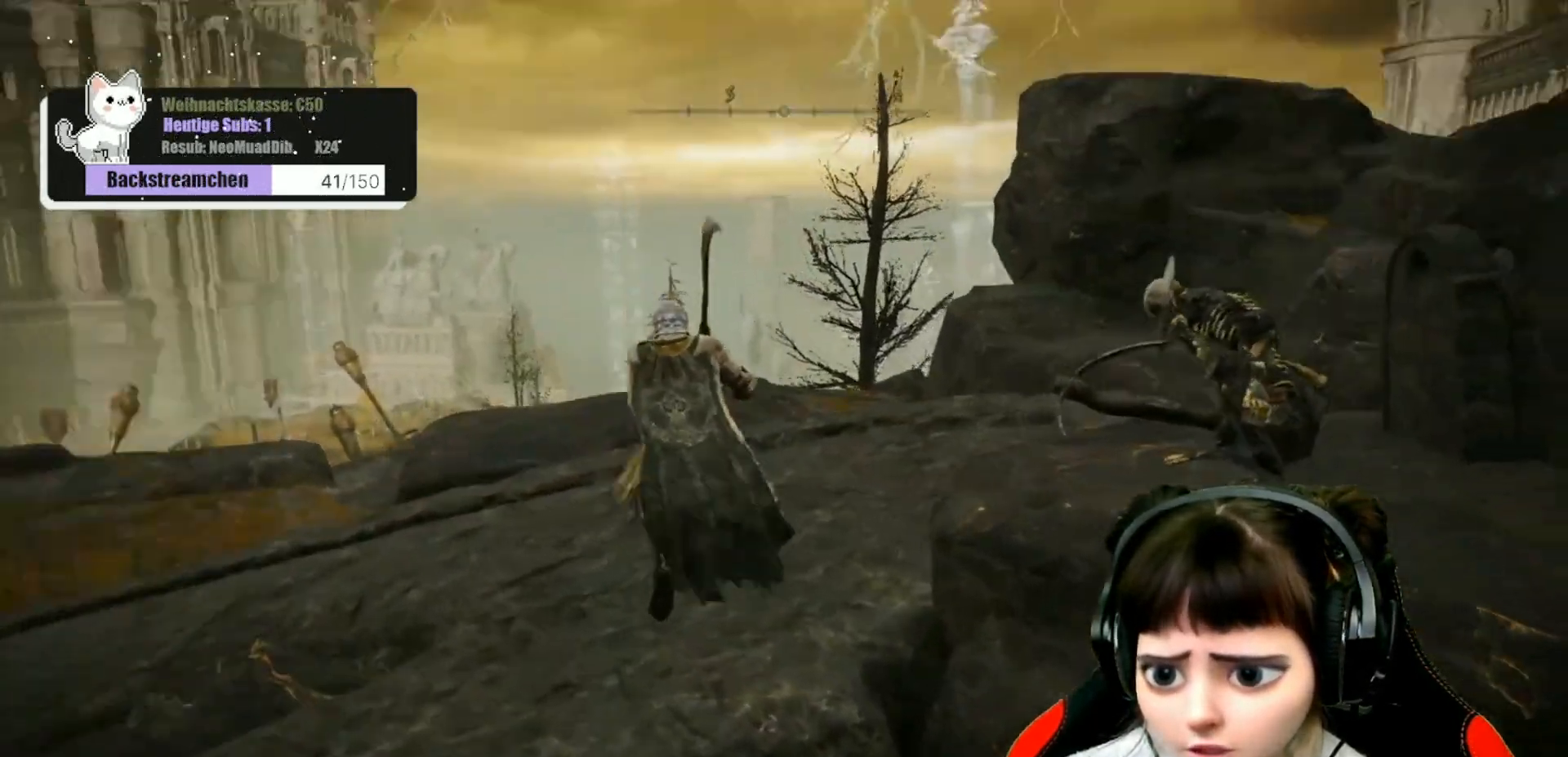
{"buttons": [], "left_stick": "up", "right_stick": "right", "events": [[417, "R1", "down"], [500, "R1", "up"]]}
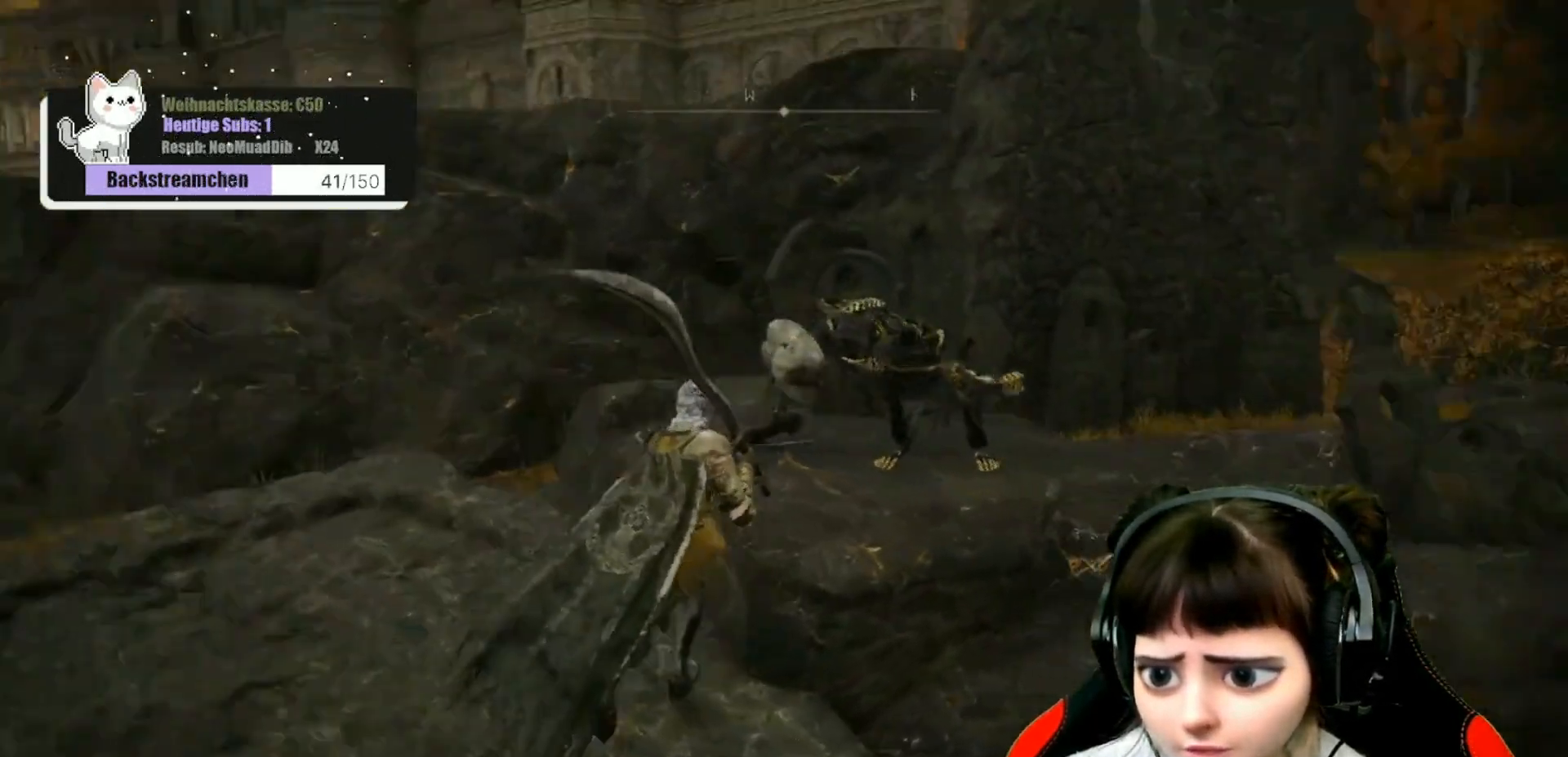
{"buttons": [], "left_stick": "up-right", "right_stick": "center", "events": [[17, "R3", "down"], [17, "right_stick", "down-right"], [183, "R3", "up"], [233, "R1", "down"], [233, "right_stick", "center"], [350, "R1", "up"], [367, "right_stick", "right"], [417, "left_stick", "up-right"], [450, "R1", "down"], [483, "R1", "up"], [500, "right_stick", "center"]]}
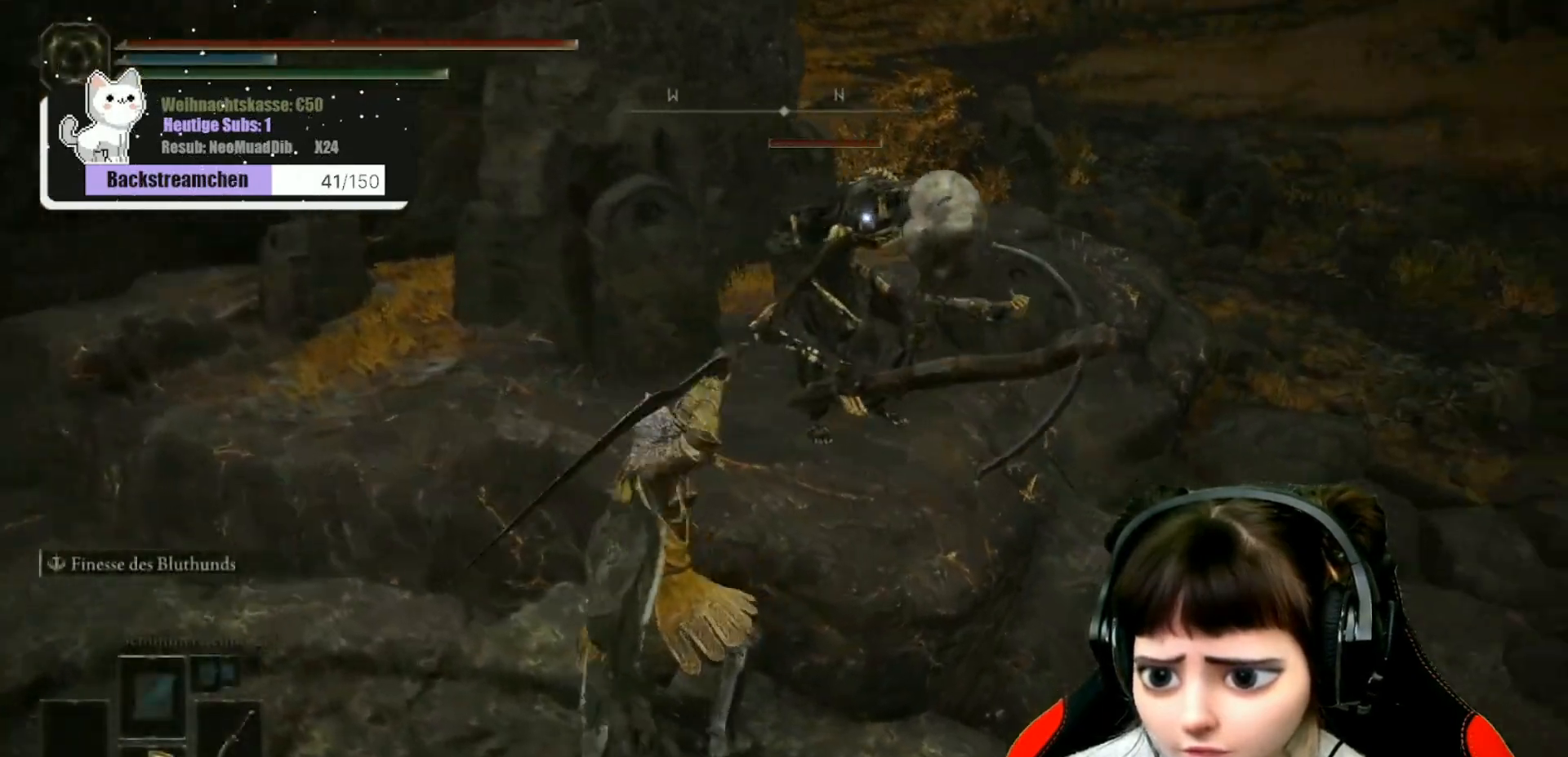
{"buttons": [], "left_stick": "up", "right_stick": "center", "events": [[100, "R1", "down"], [133, "R1", "up"], [133, "left_stick", "up"], [250, "R1", "down"], [300, "R1", "up"]]}
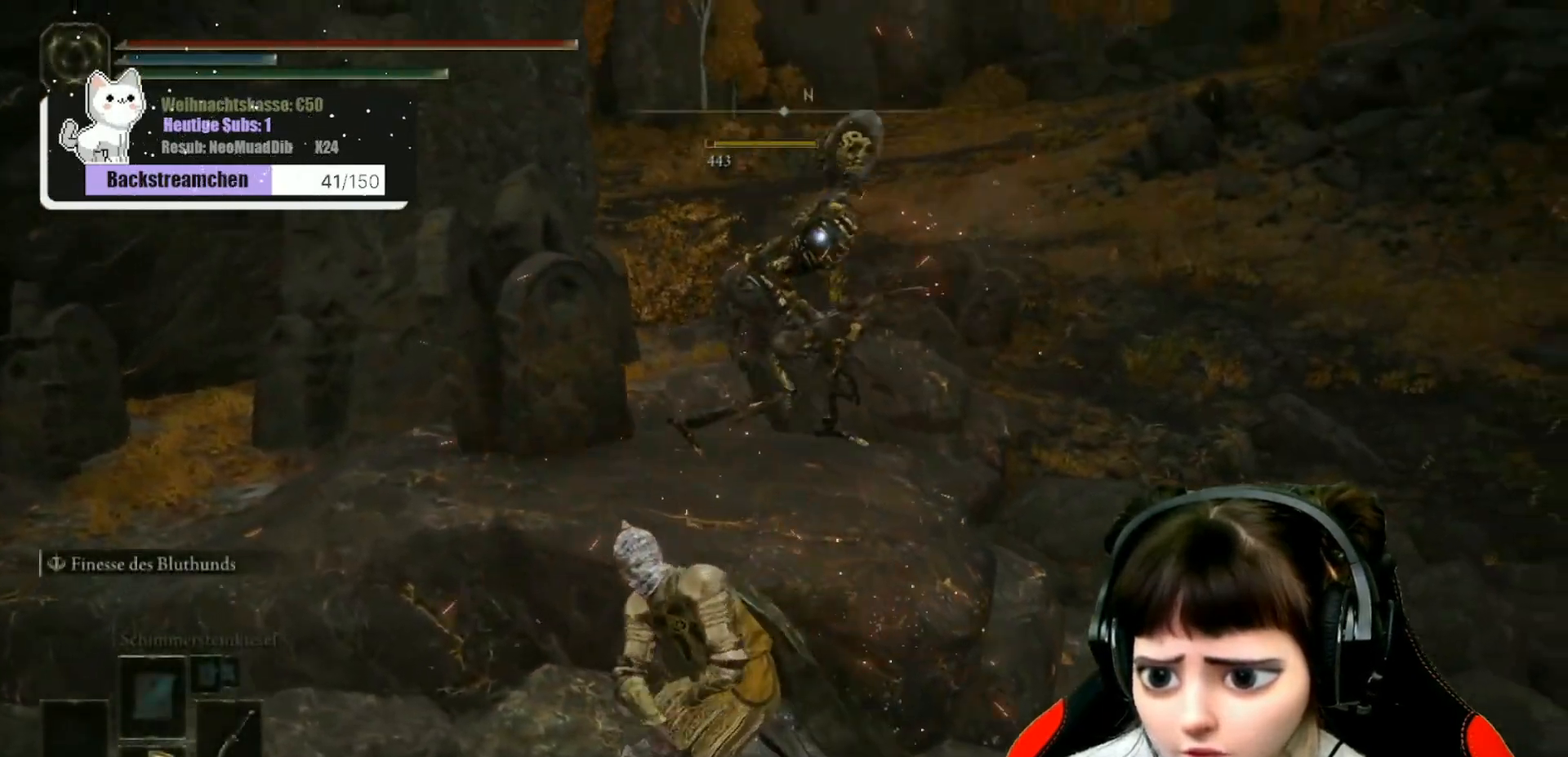
{"buttons": ["R1"], "left_stick": "up", "right_stick": "center", "events": [[67, "R1", "down"], [167, "R1", "up"], [250, "R1", "down"], [350, "R1", "up"], [417, "R1", "down"]]}
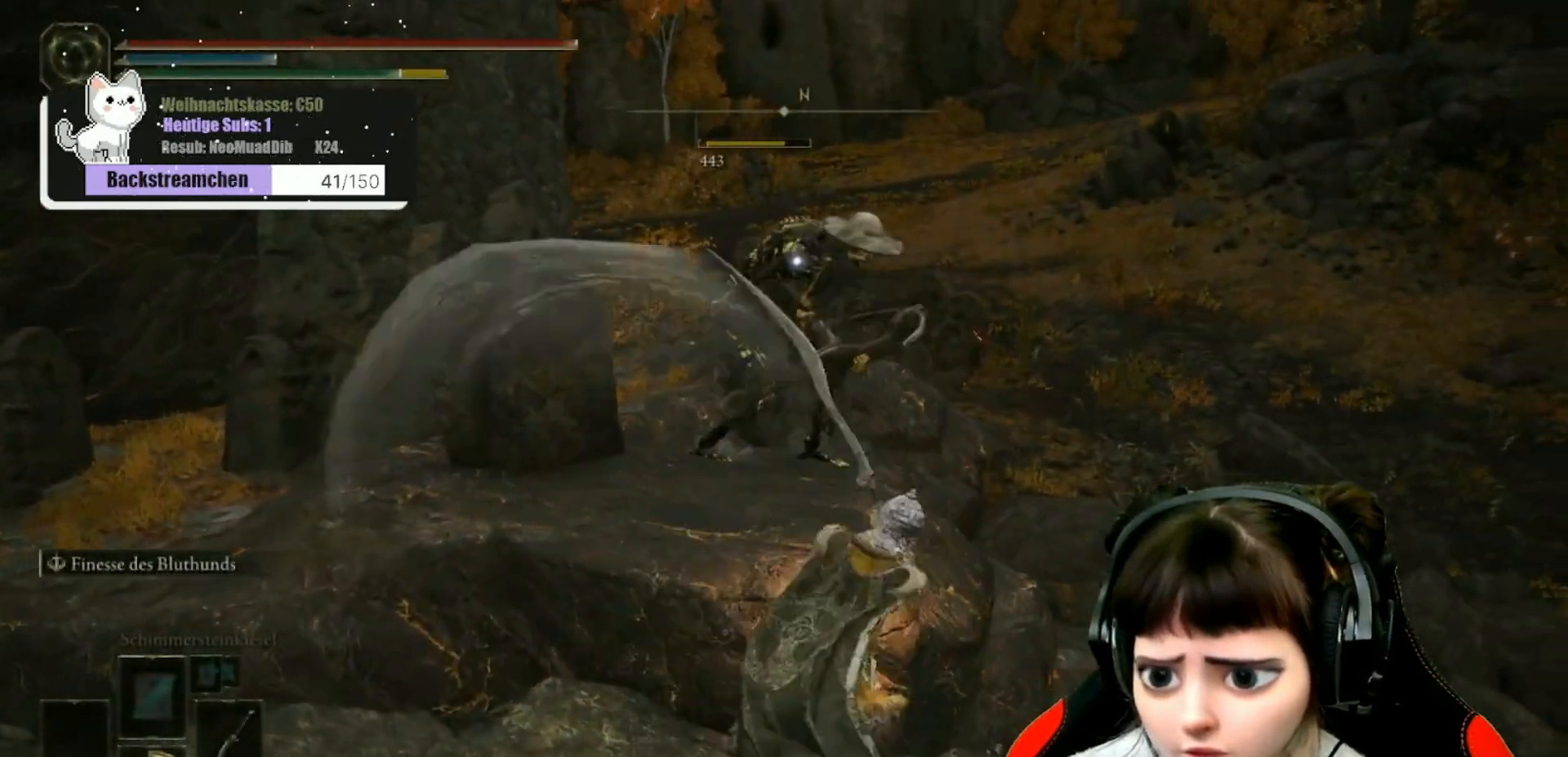
{"buttons": [], "left_stick": "up", "right_stick": "center", "events": [[17, "R1", "up"], [233, "left_stick", "center"], [383, "A", "down"], [400, "left_stick", "up"], [450, "A", "up"]]}
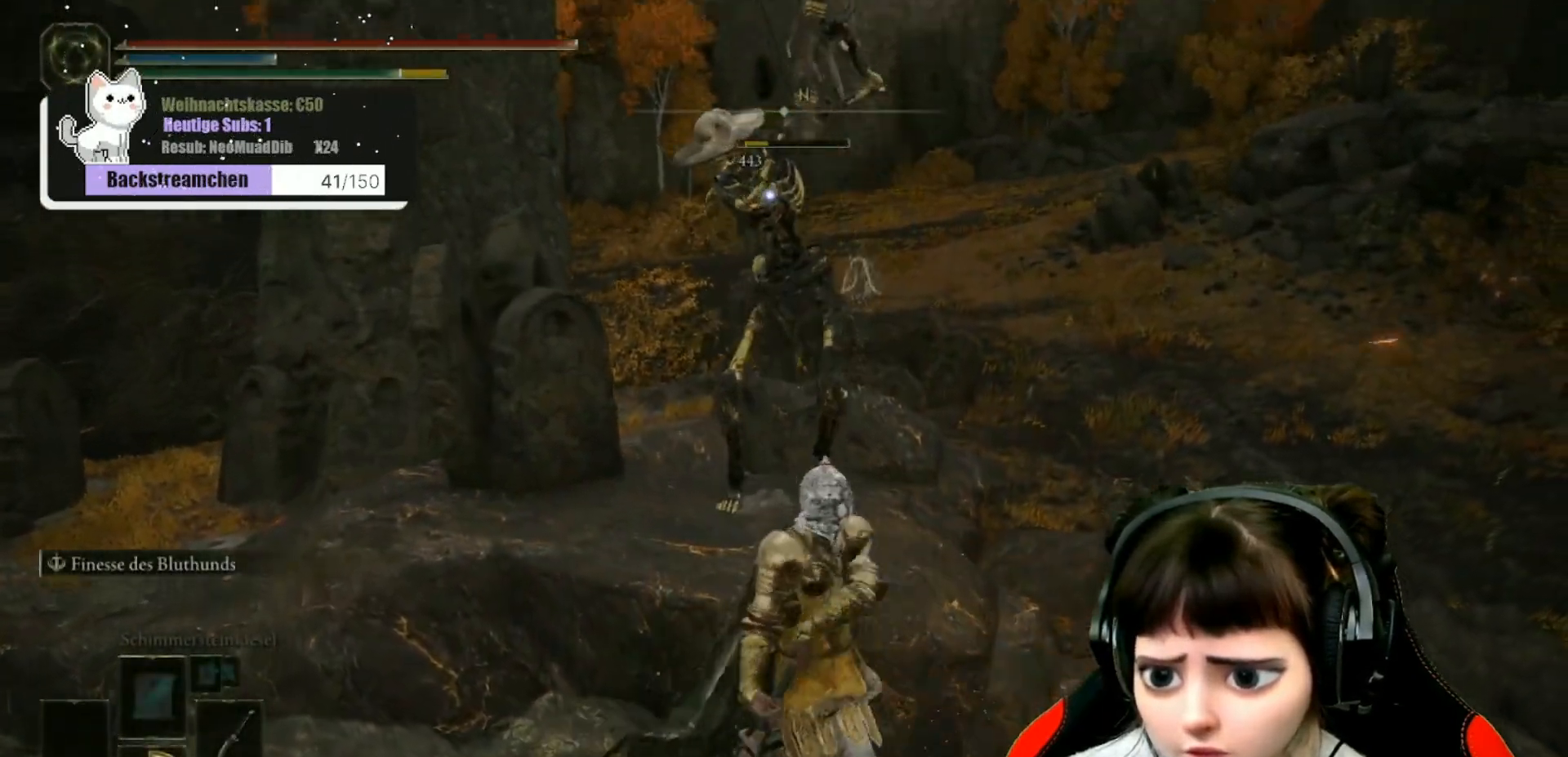
{"buttons": ["R1"], "left_stick": "up", "right_stick": "center", "events": [[50, "A", "down"], [117, "A", "up"], [183, "R1", "down"], [433, "R1", "up"], [483, "R1", "down"]]}
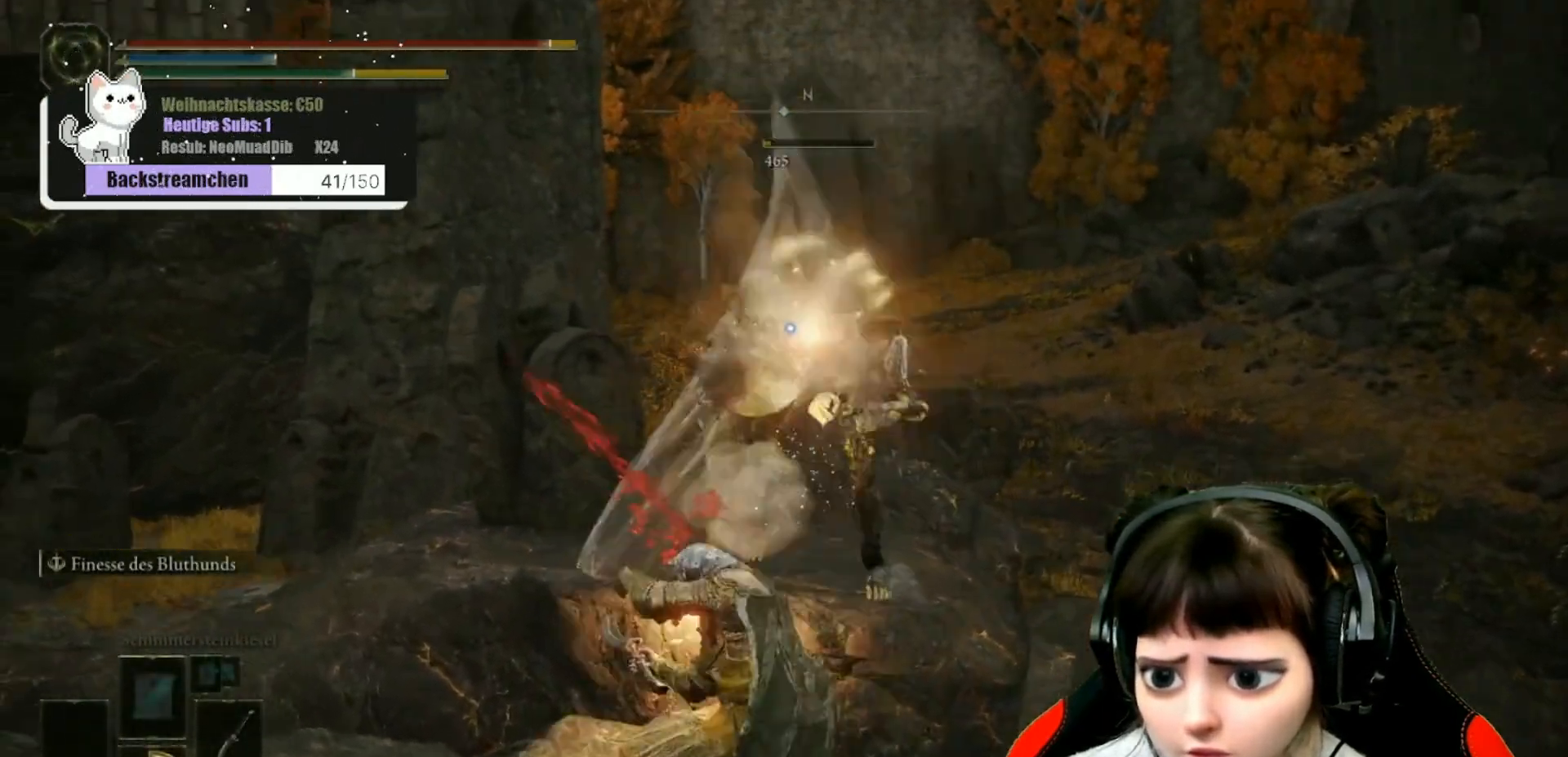
{"buttons": [], "left_stick": "up", "right_stick": "center", "events": [[100, "R1", "up"]]}
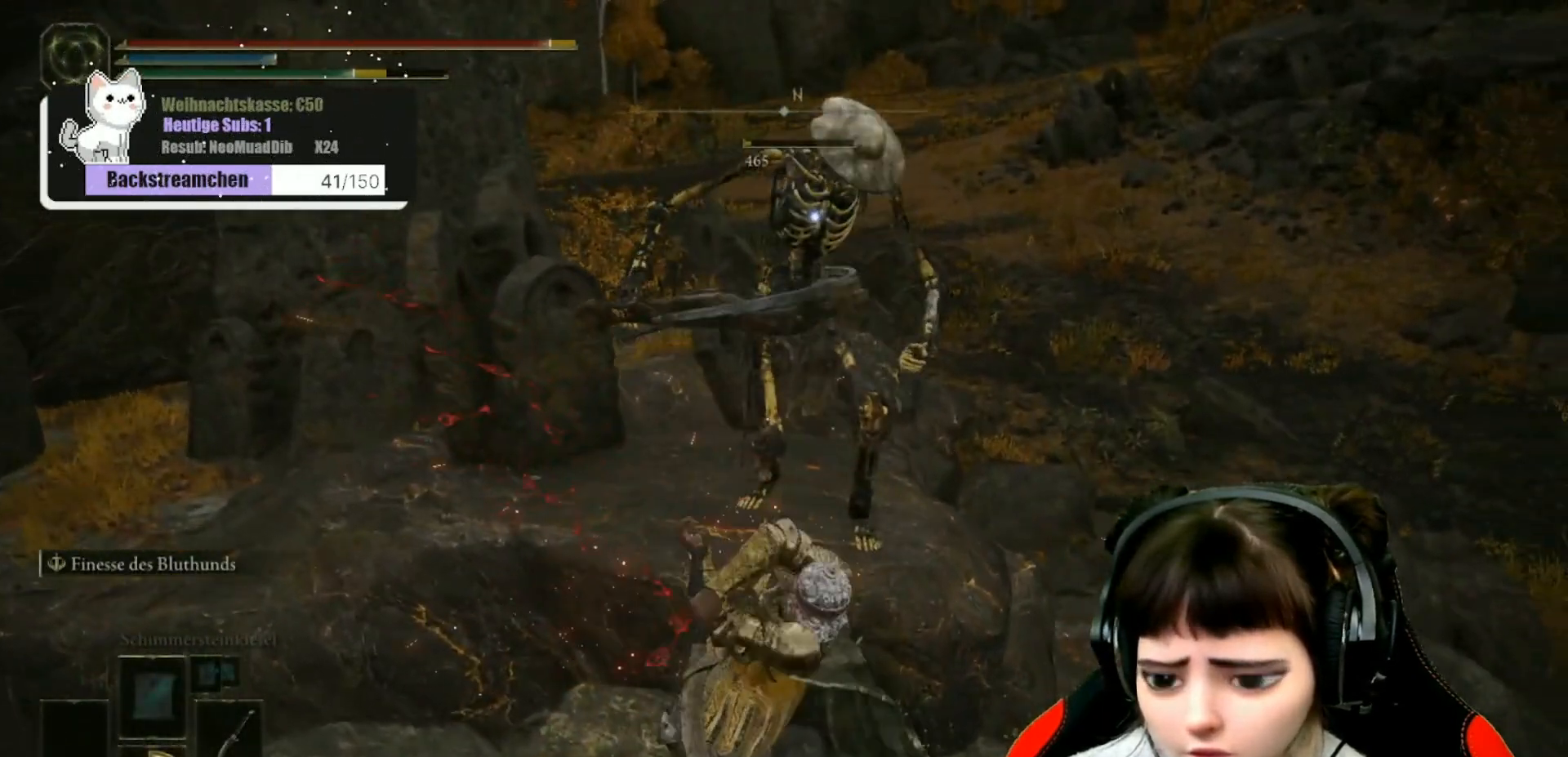
{"buttons": [], "left_stick": "up", "right_stick": "center", "events": [[83, "A", "down"], [183, "A", "up"]]}
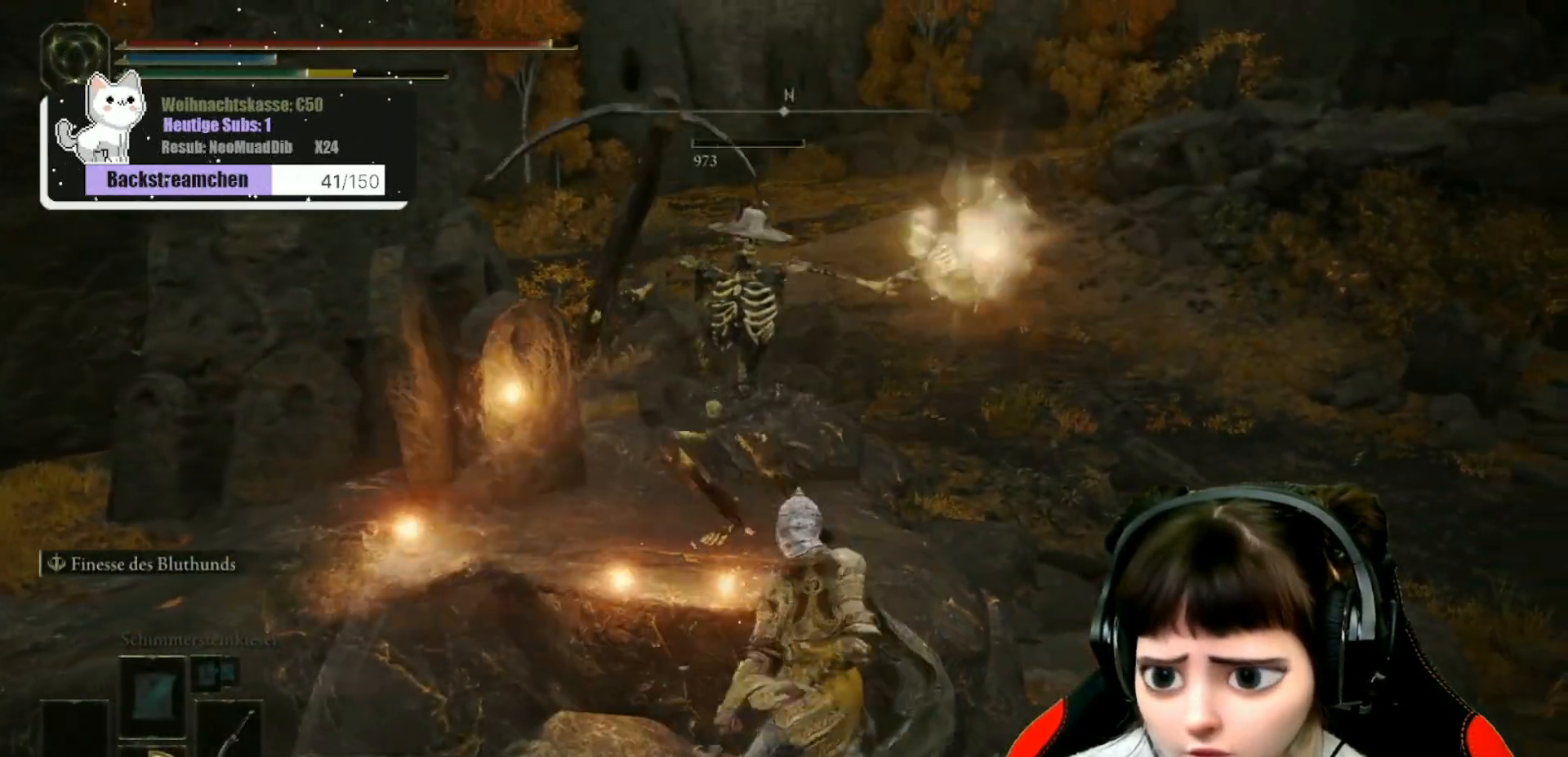
{"buttons": ["A"], "left_stick": "center", "right_stick": "center", "events": [[233, "left_stick", "center"], [500, "A", "down"]]}
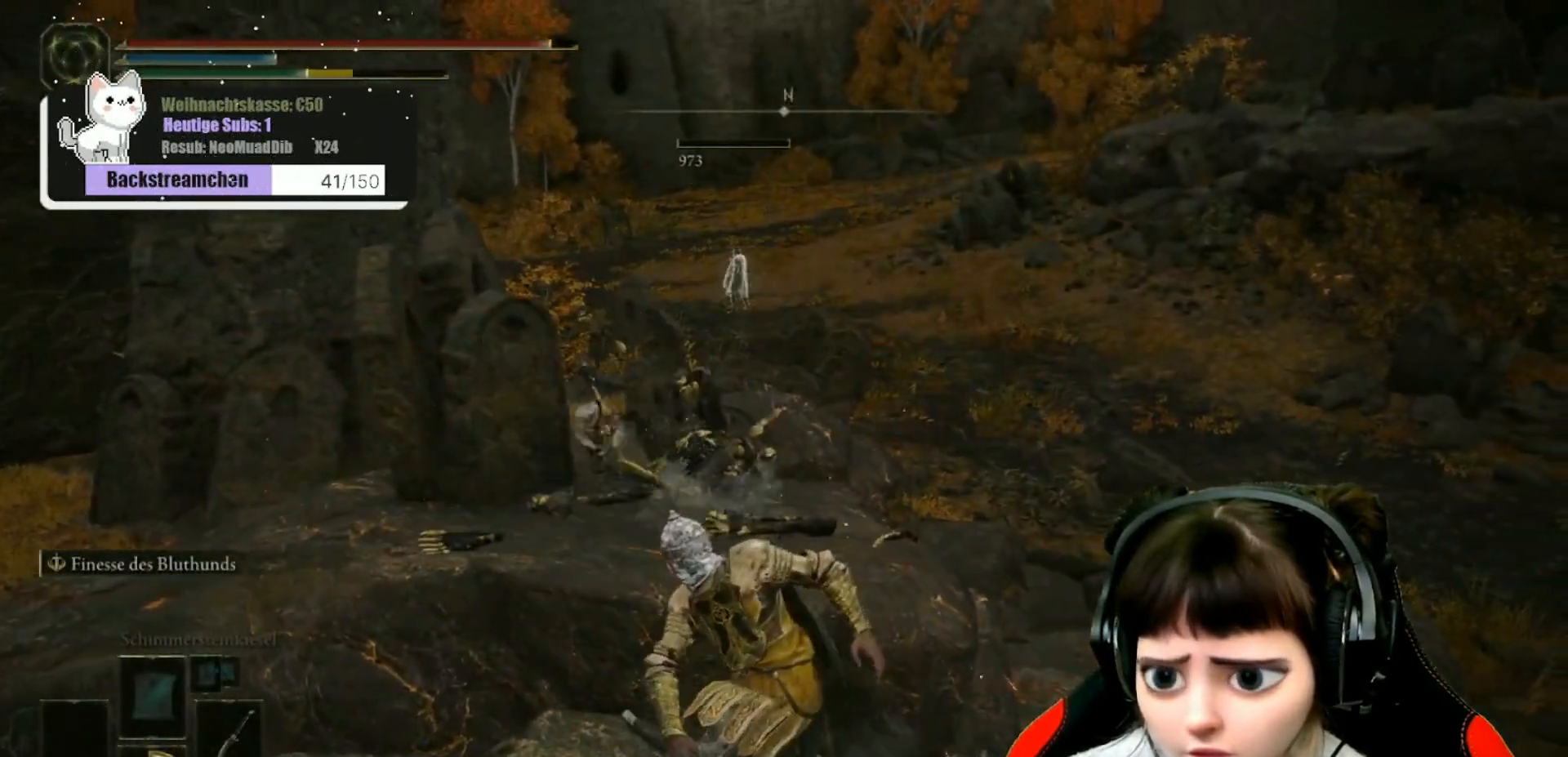
{"buttons": [], "left_stick": "up", "right_stick": "down", "events": [[100, "A", "up"], [150, "left_stick", "up"], [433, "right_stick", "down"]]}
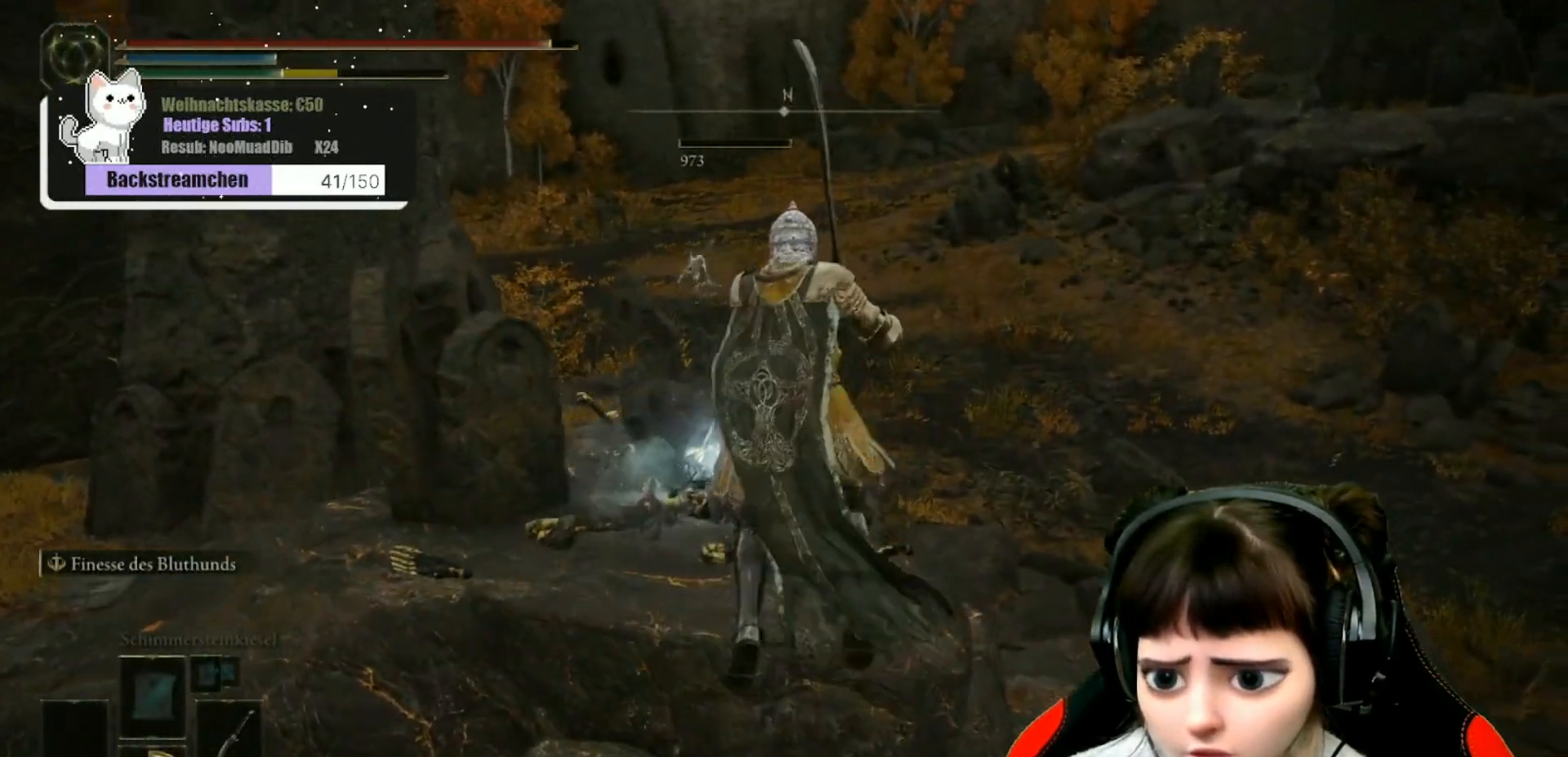
{"buttons": [], "left_stick": "center", "right_stick": "down", "events": [[200, "right_stick", "center"], [267, "left_stick", "center"], [283, "right_stick", "down"]]}
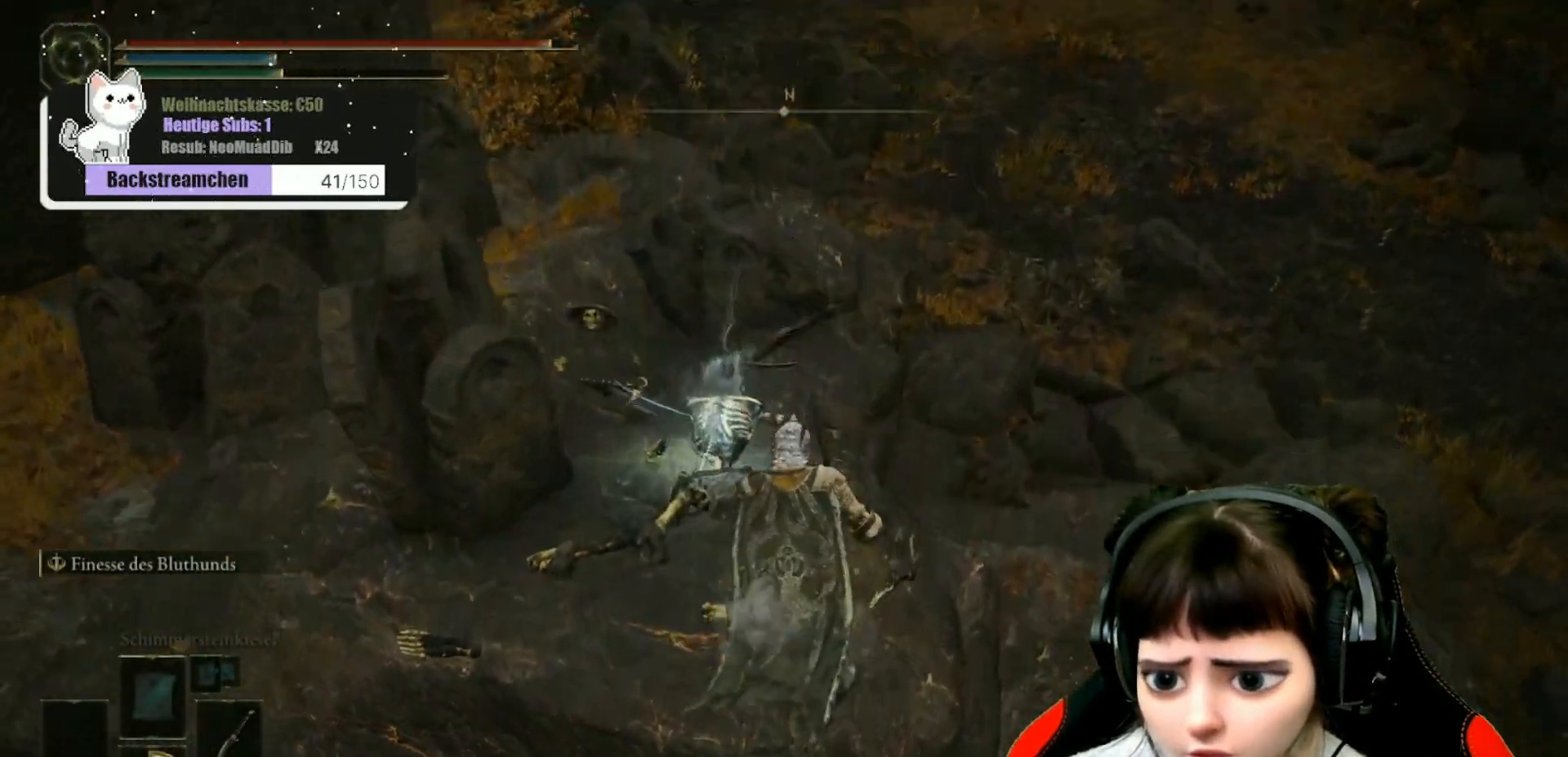
{"buttons": [], "left_stick": "center", "right_stick": "center", "events": [[17, "R1", "down"], [117, "R1", "up"], [200, "right_stick", "center"], [217, "R1", "down"], [283, "R1", "up"]]}
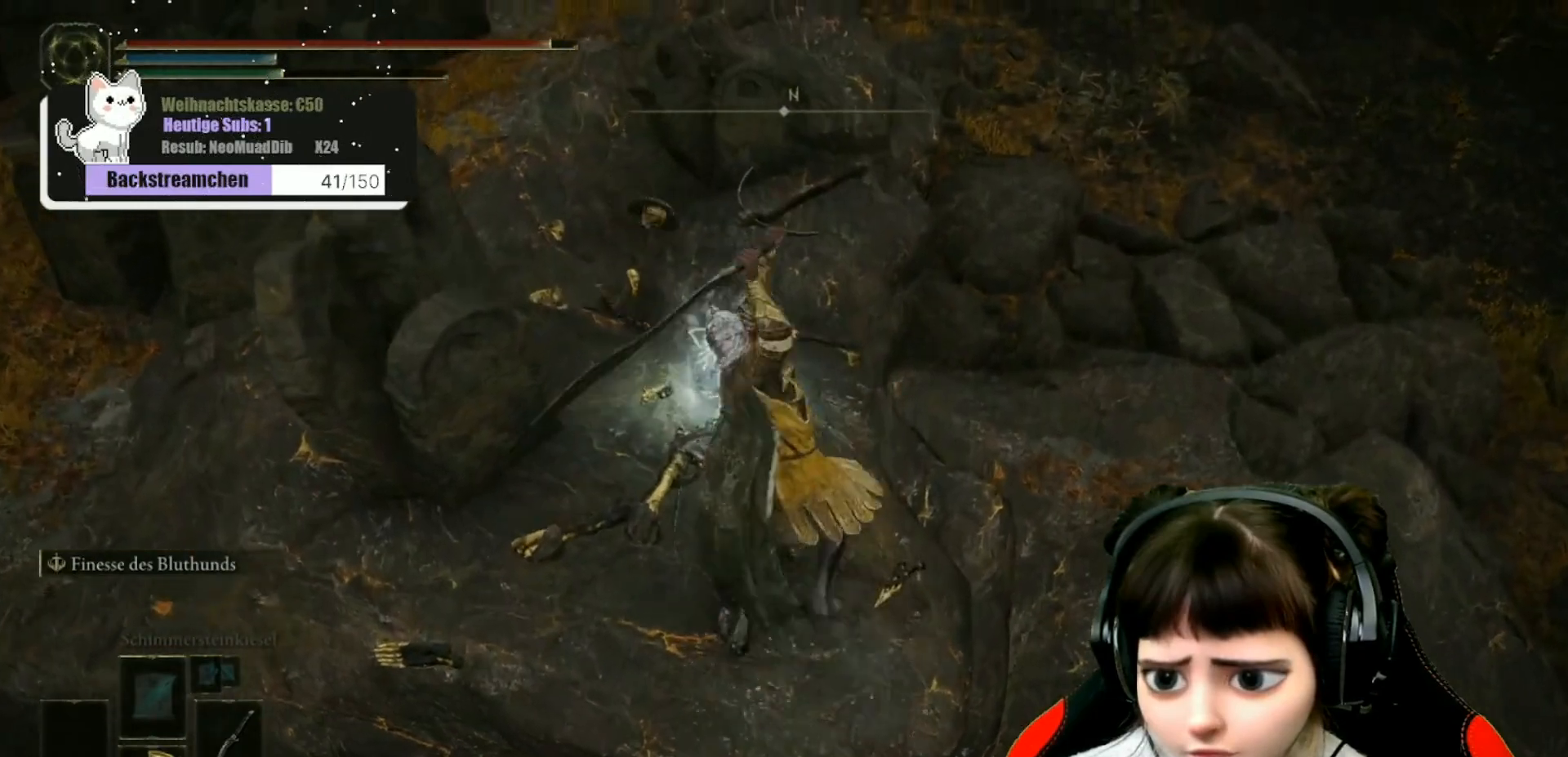
{"buttons": [], "left_stick": "center", "right_stick": "left", "events": [[483, "right_stick", "left"]]}
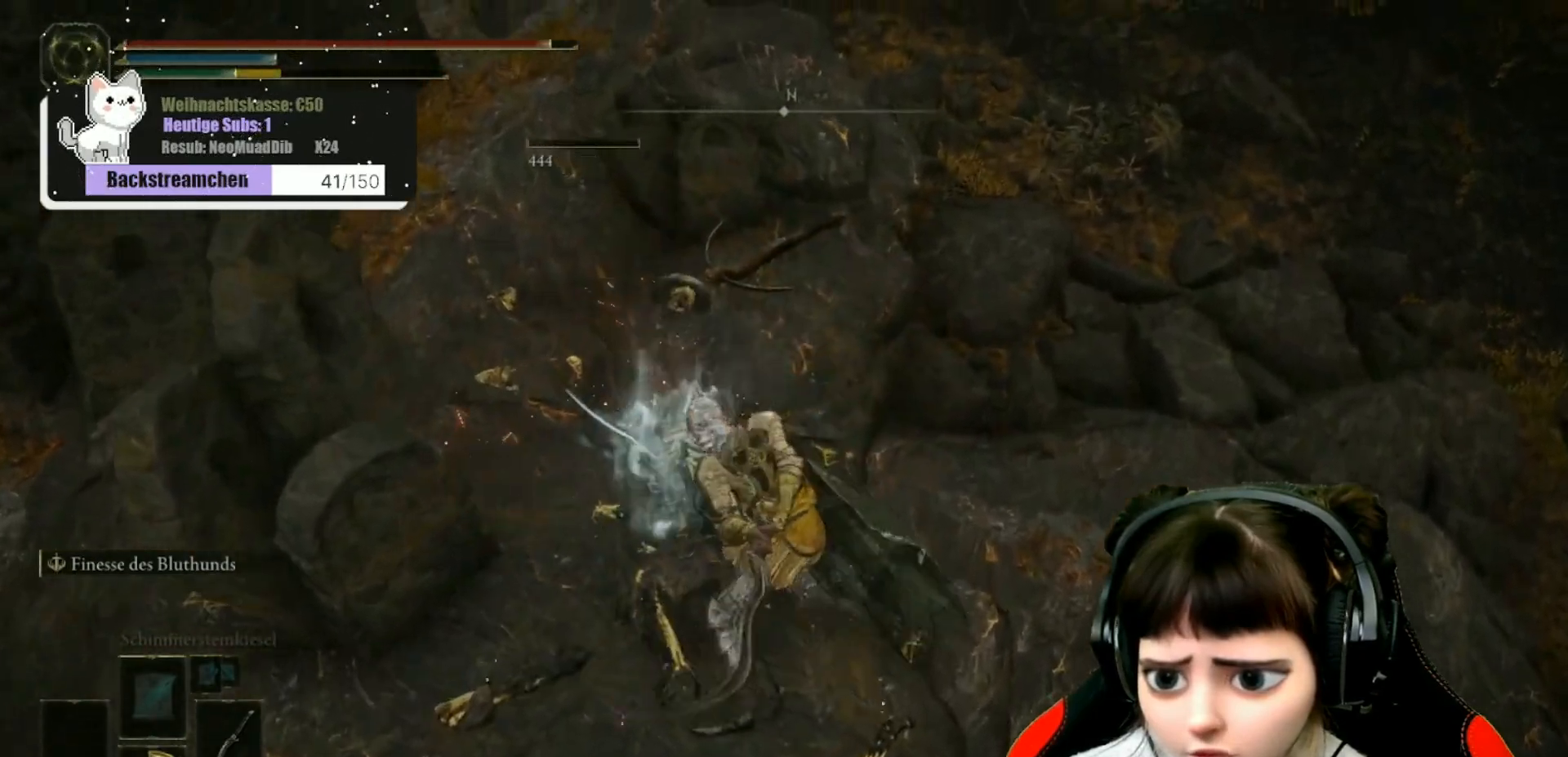
{"buttons": [], "left_stick": "center", "right_stick": "left", "events": [[367, "left_stick", "left"], [433, "left_stick", "center"]]}
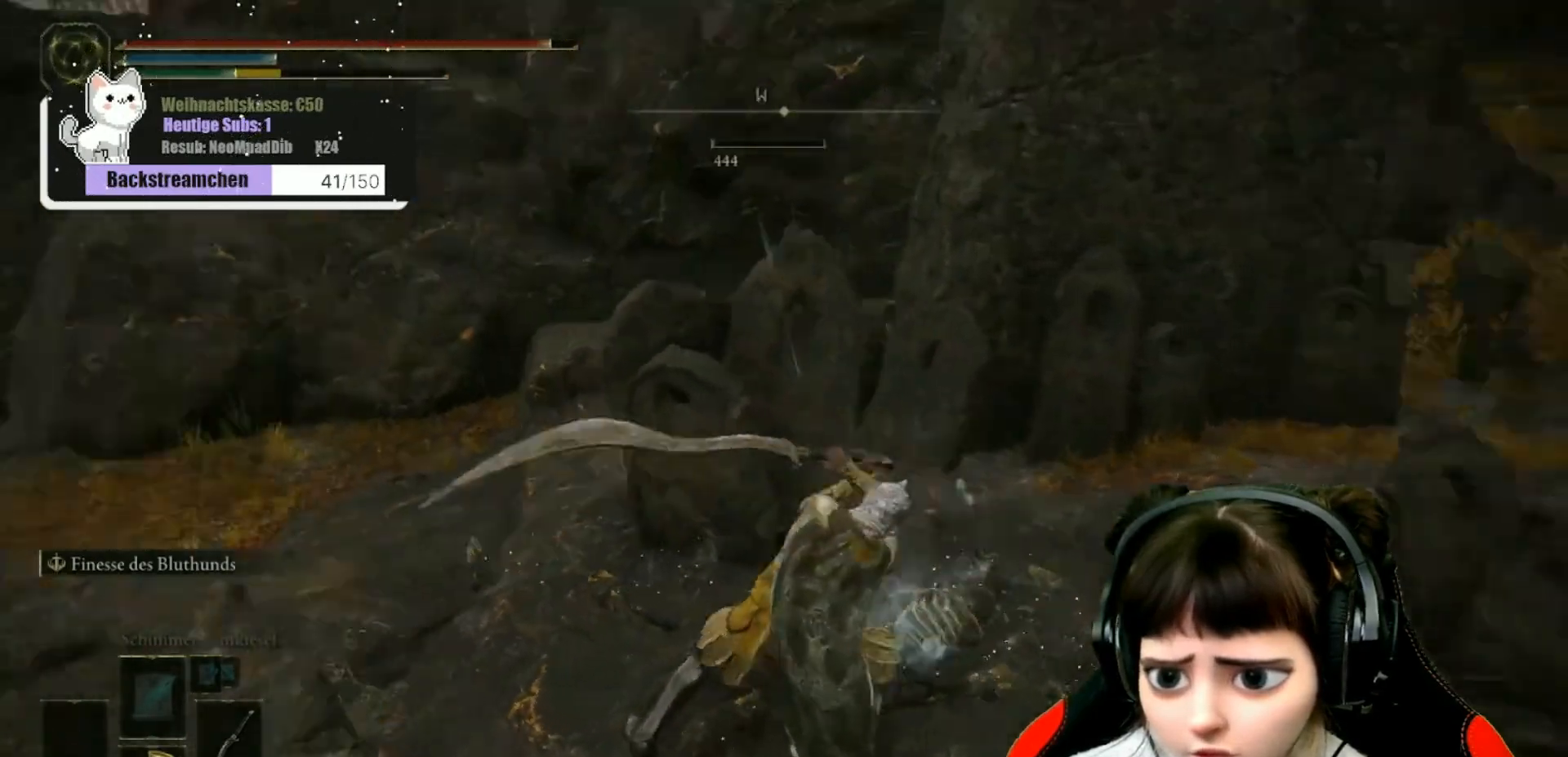
{"buttons": [], "left_stick": "up", "right_stick": "center", "events": [[283, "right_stick", "center"], [500, "left_stick", "up"]]}
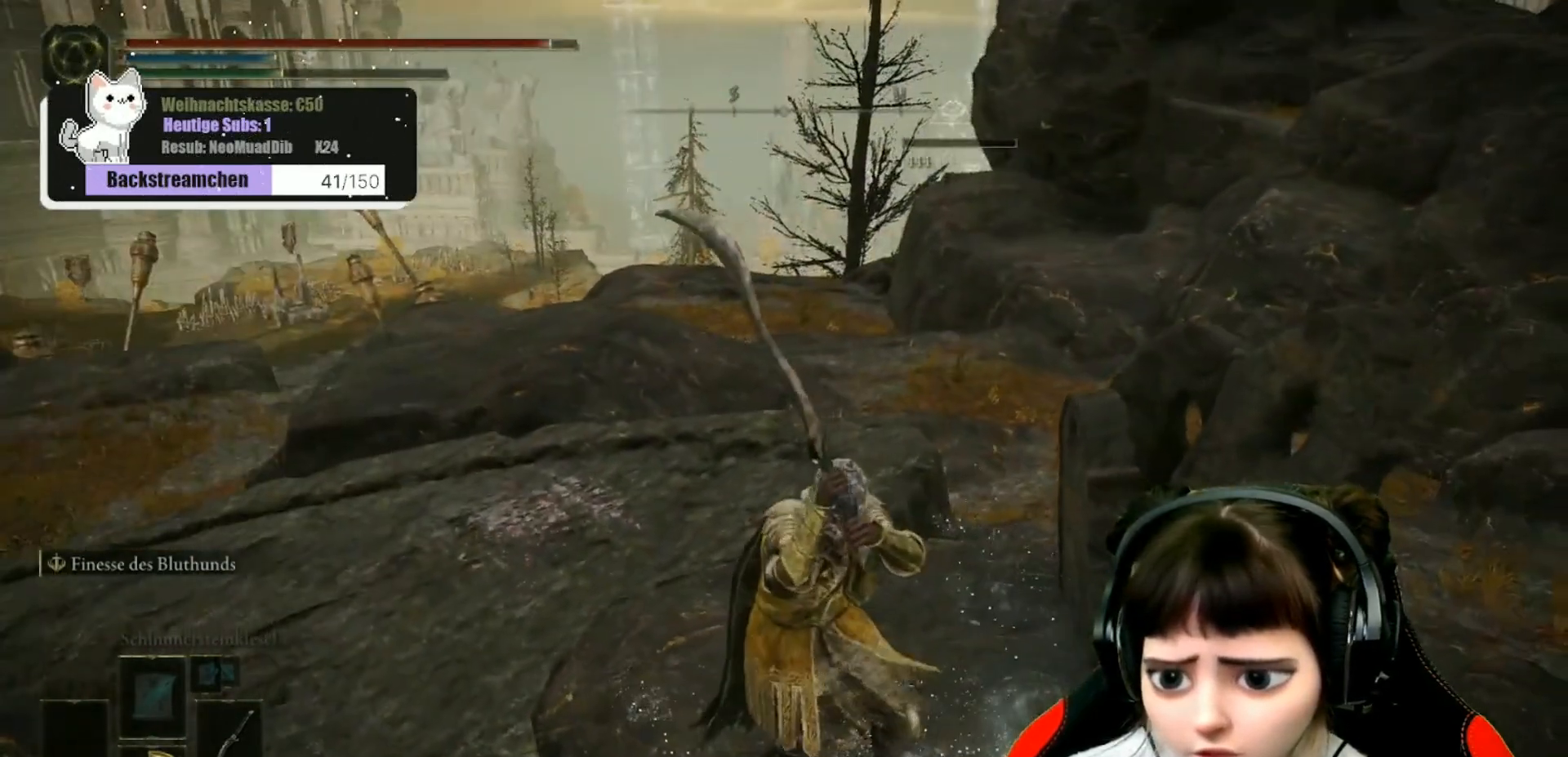
{"buttons": [], "left_stick": "up", "right_stick": "left", "events": [[500, "right_stick", "left"]]}
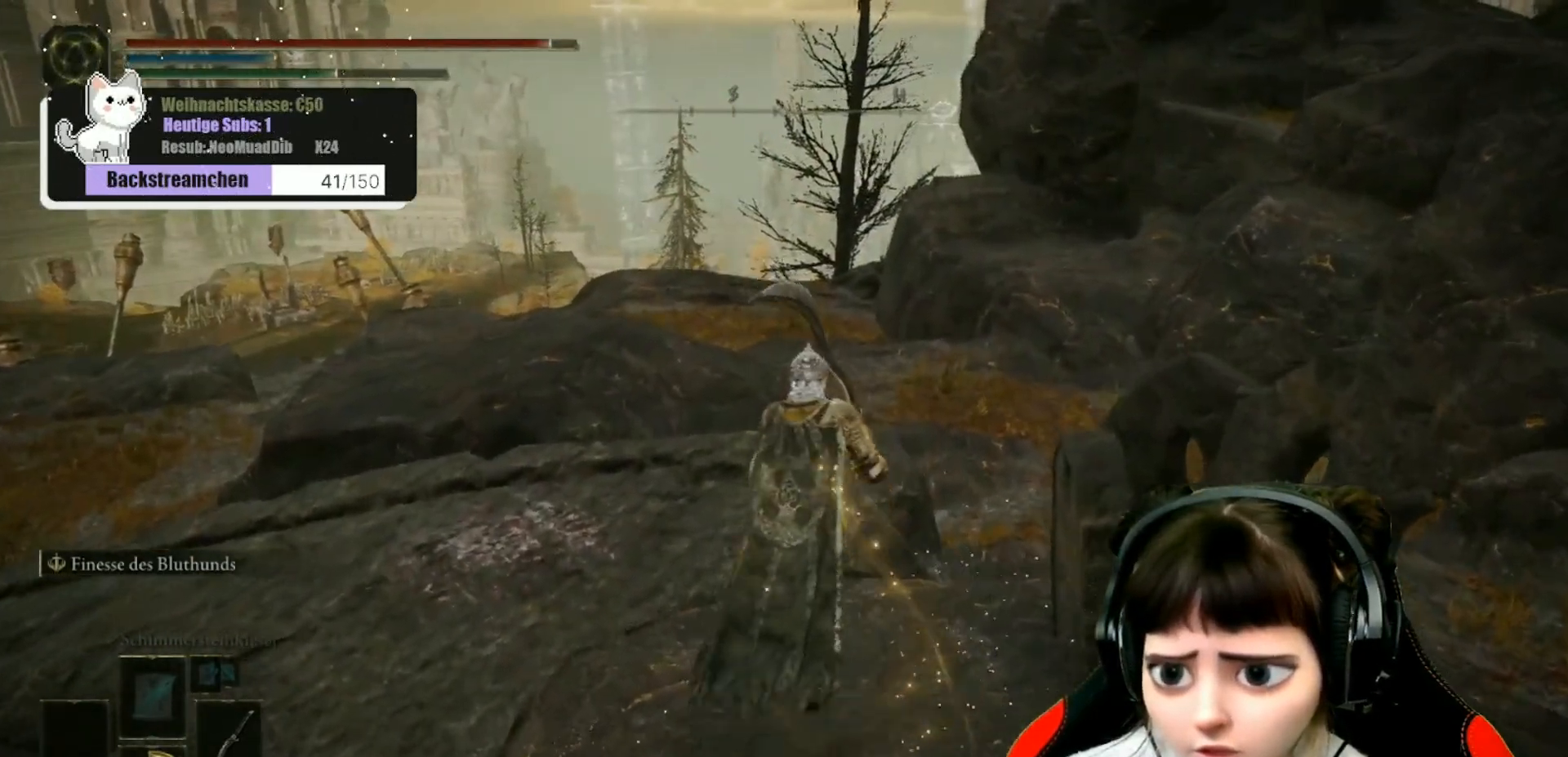
{"buttons": [], "left_stick": "center", "right_stick": "center", "events": [[283, "left_stick", "center"], [283, "right_stick", "center"]]}
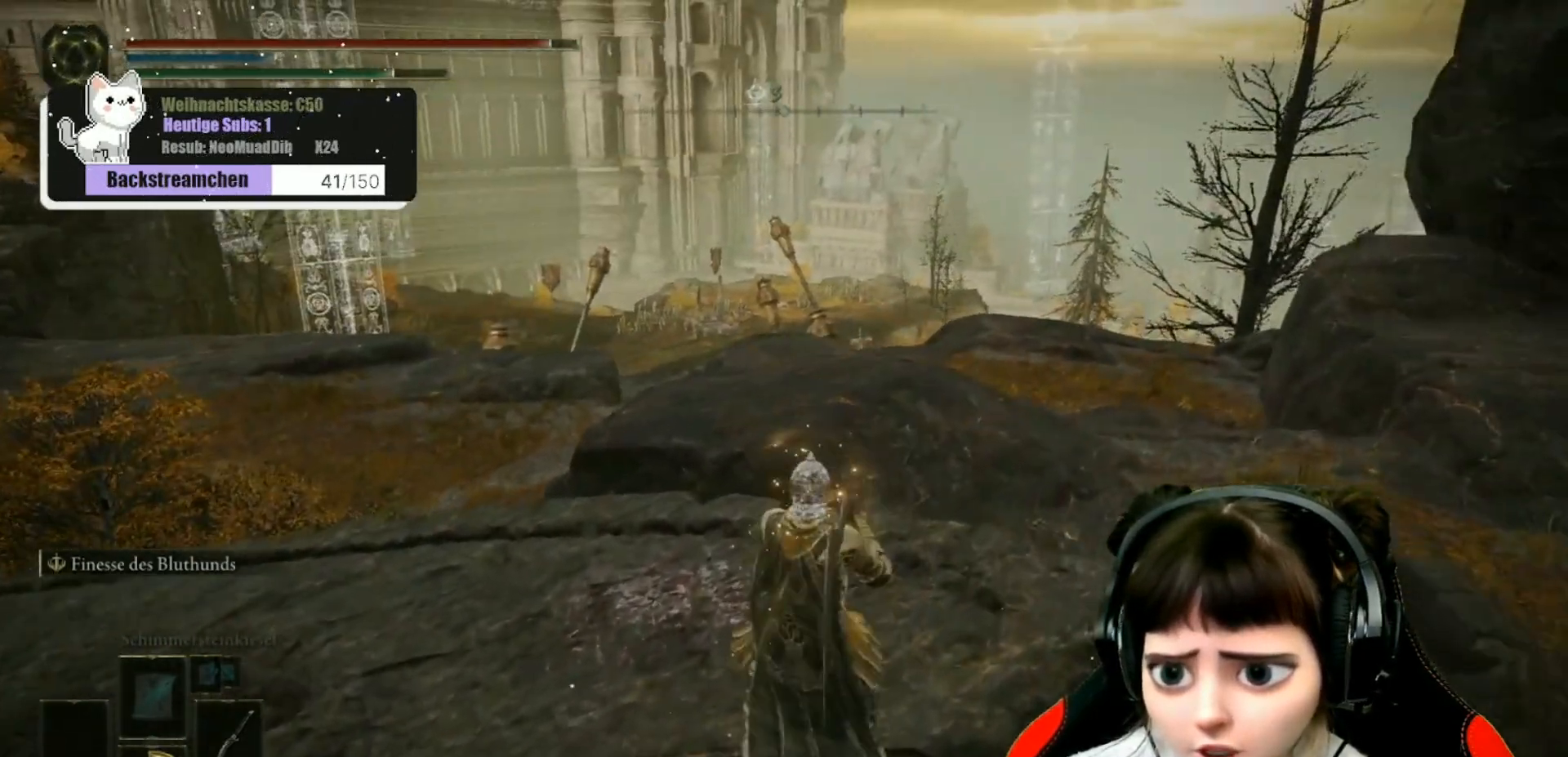
{"buttons": [], "left_stick": "center", "right_stick": "center", "events": []}
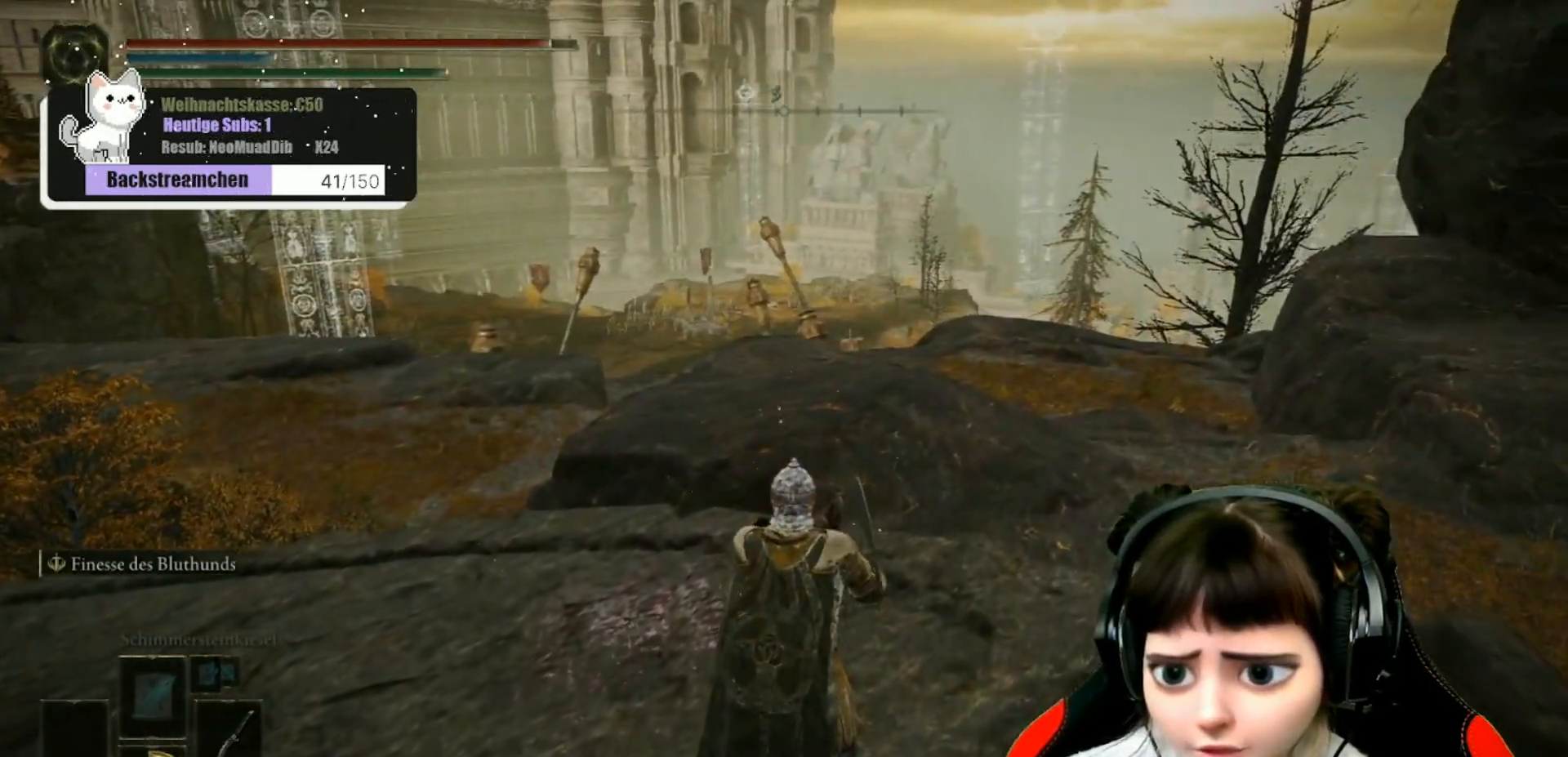
{"buttons": [], "left_stick": "center", "right_stick": "center", "events": [[133, "right_stick", "left"], [433, "right_stick", "center"]]}
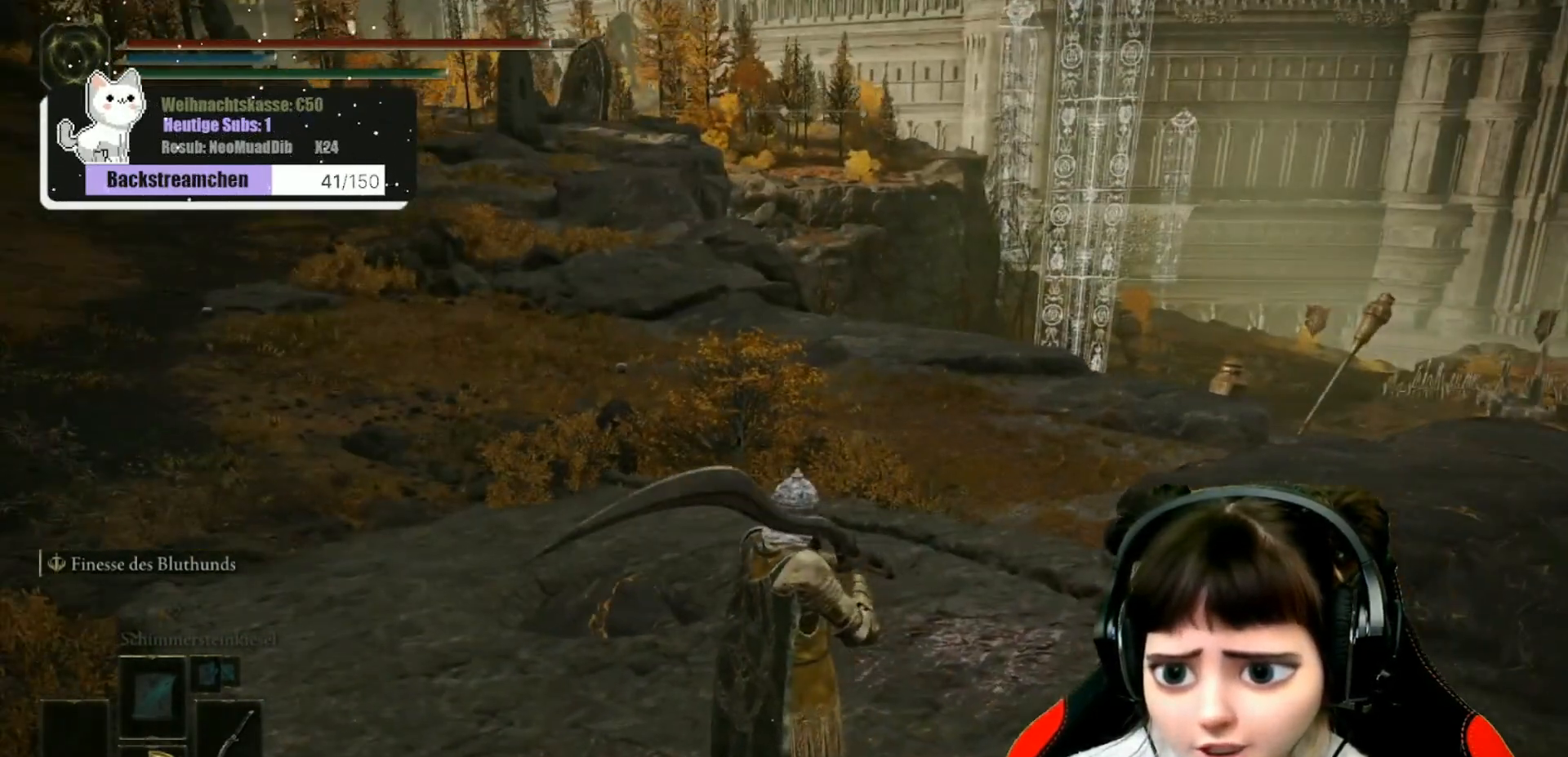
{"buttons": [], "left_stick": "center", "right_stick": "center", "events": []}